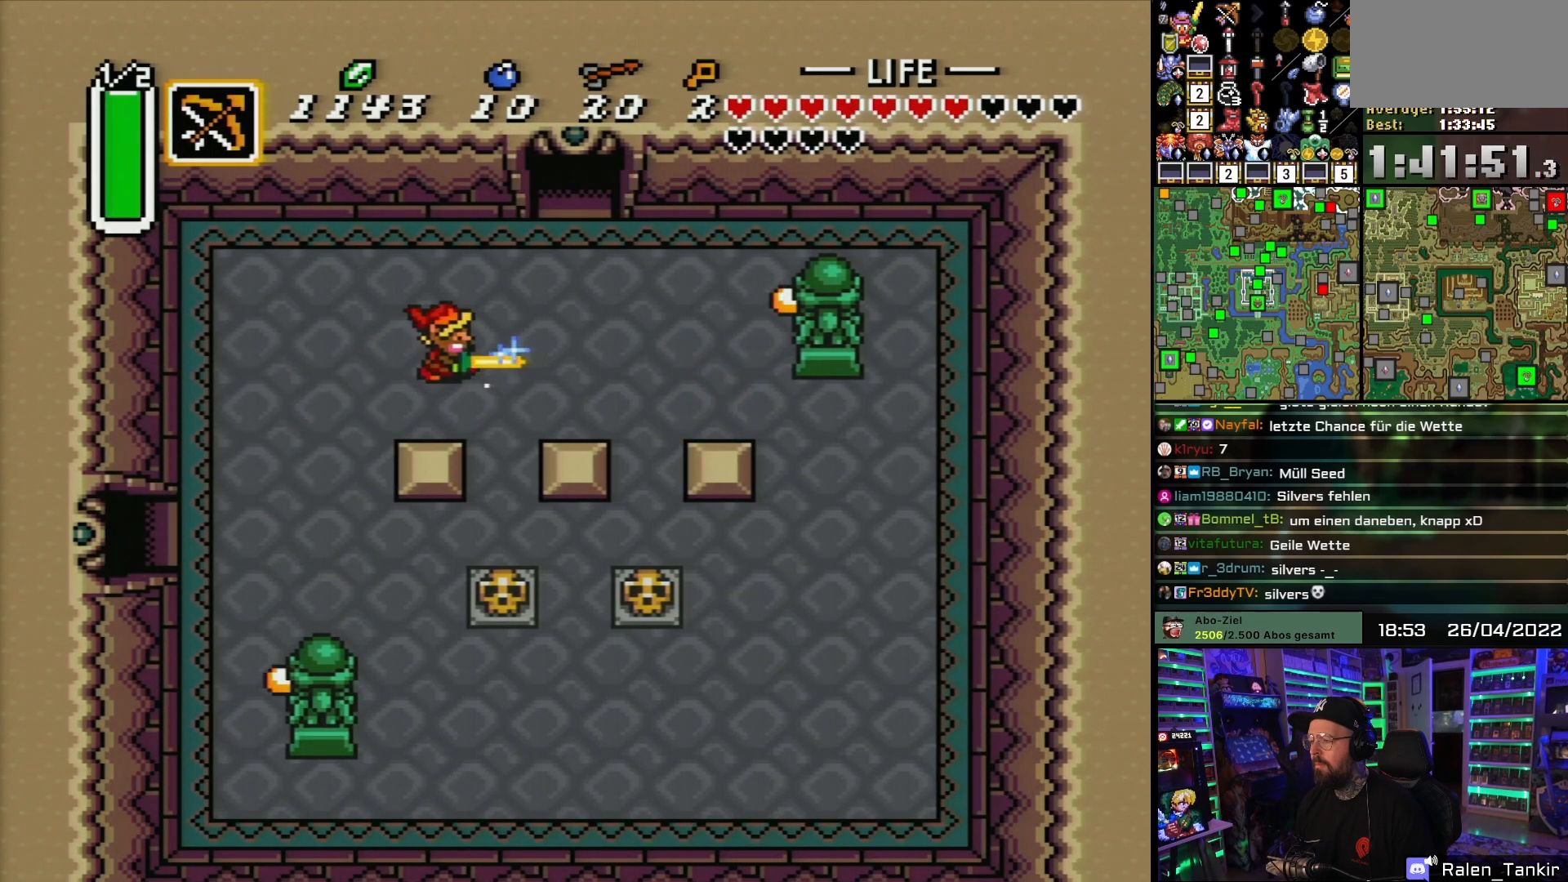
Gameplay with a controller (Nintendo layout); each line is a JSON object with the inputs held at the frame after it. "events" lists button and stick changes between this image and that frame as [ms after this image, input, new state], when the widget could be followed in between. Not read: L1 L3 R1 R3.
{"buttons": ["B", "DPAD_UP", "DPAD_RIGHT"], "events": [[67, "DPAD_RIGHT", "up"], [83, "DPAD_RIGHT", "down"]]}
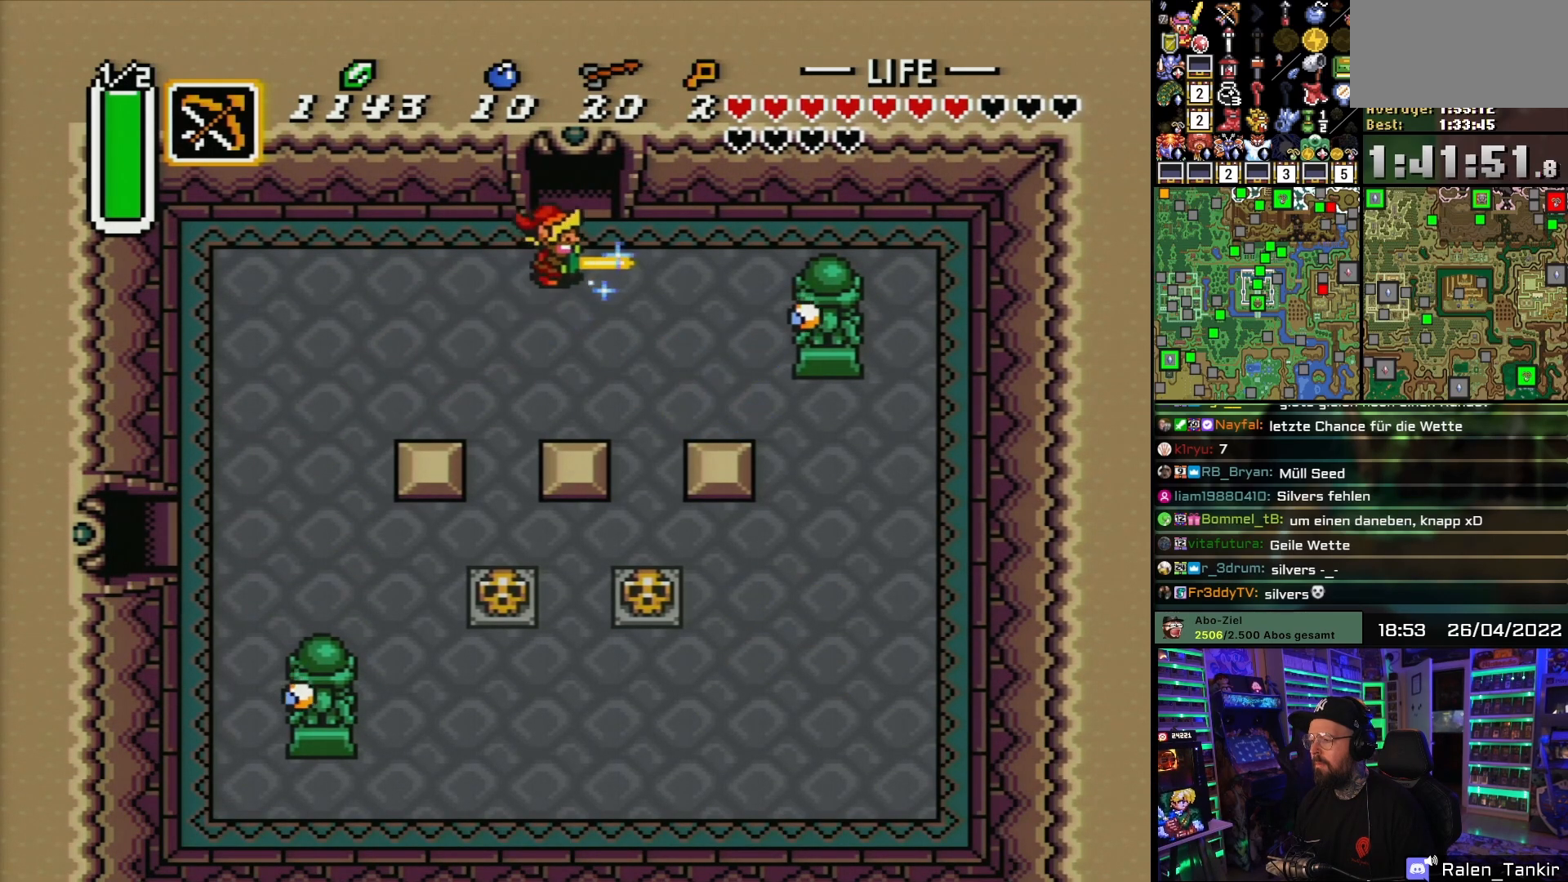
{"buttons": [], "events": [[100, "DPAD_RIGHT", "up"], [233, "B", "up"], [467, "DPAD_UP", "up"]]}
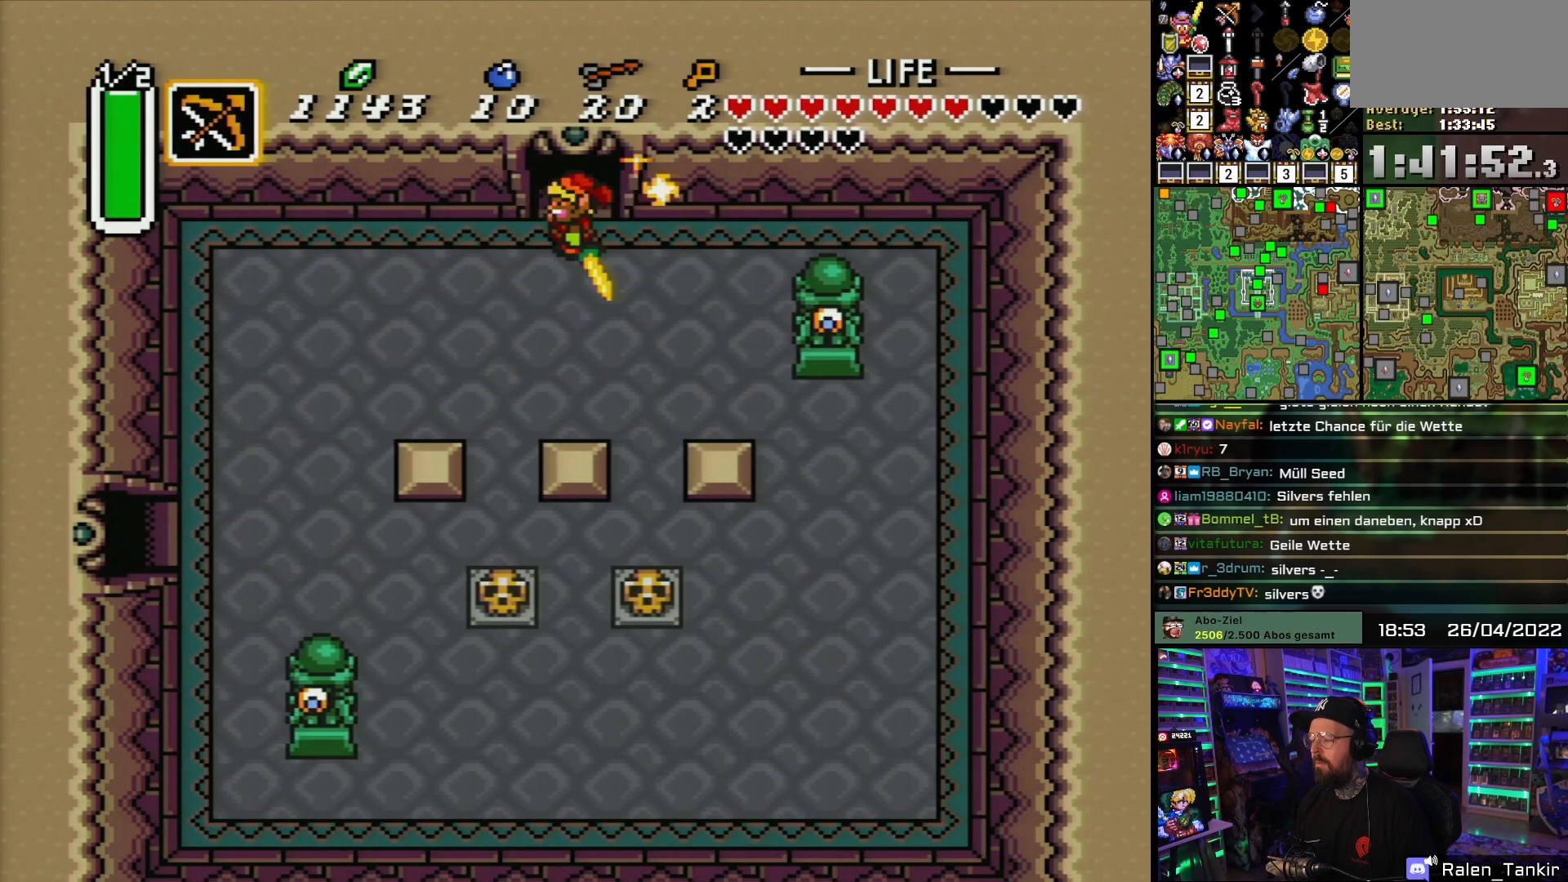
{"buttons": ["DPAD_UP"], "events": [[83, "DPAD_UP", "down"]]}
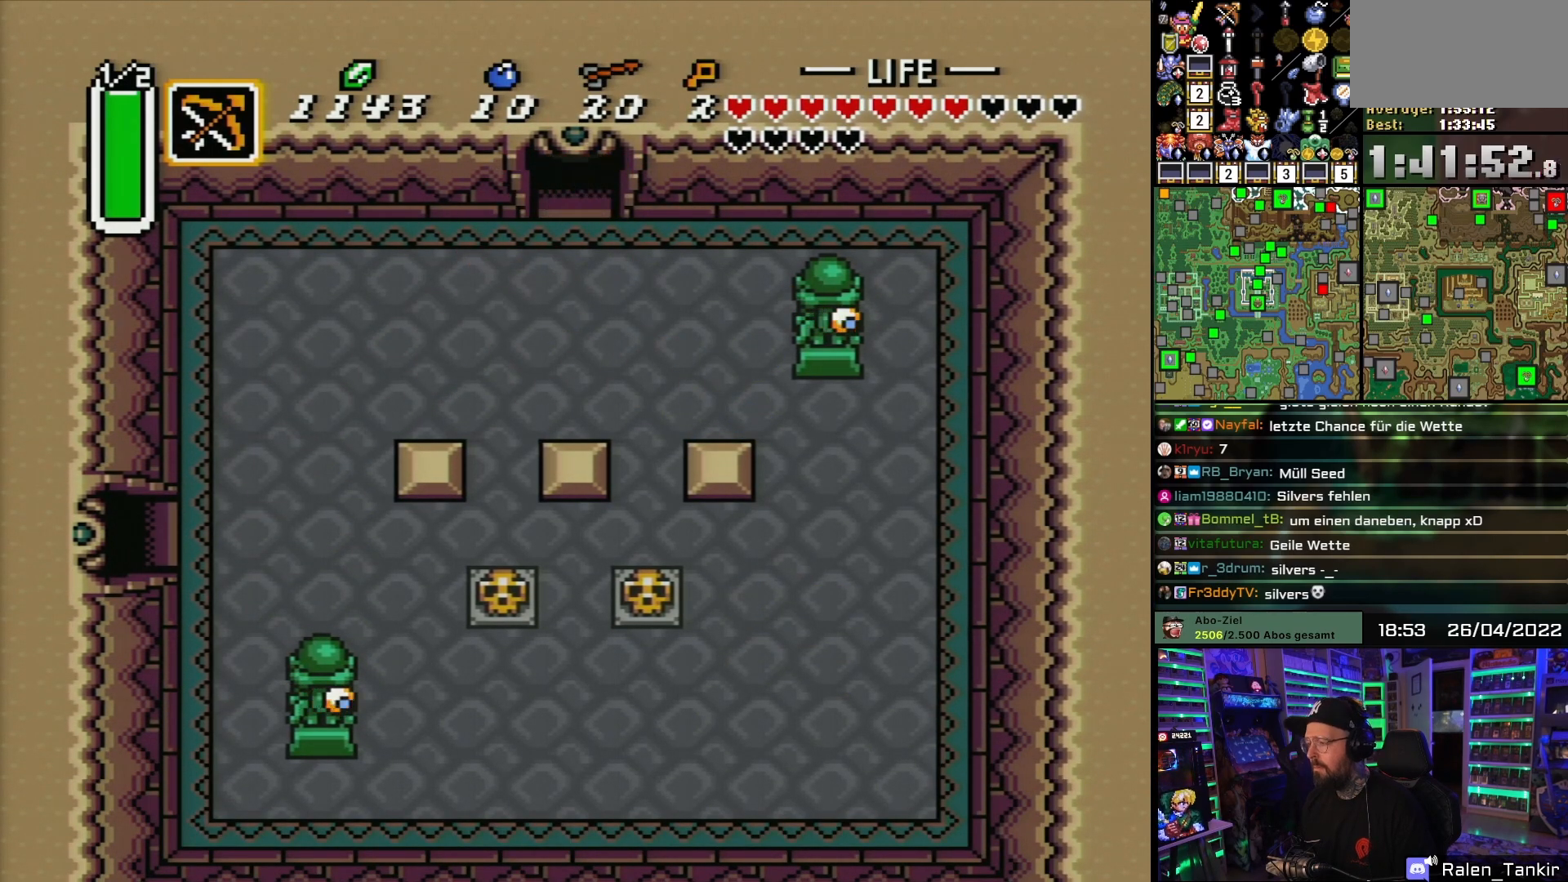
{"buttons": [], "events": [[433, "DPAD_UP", "up"]]}
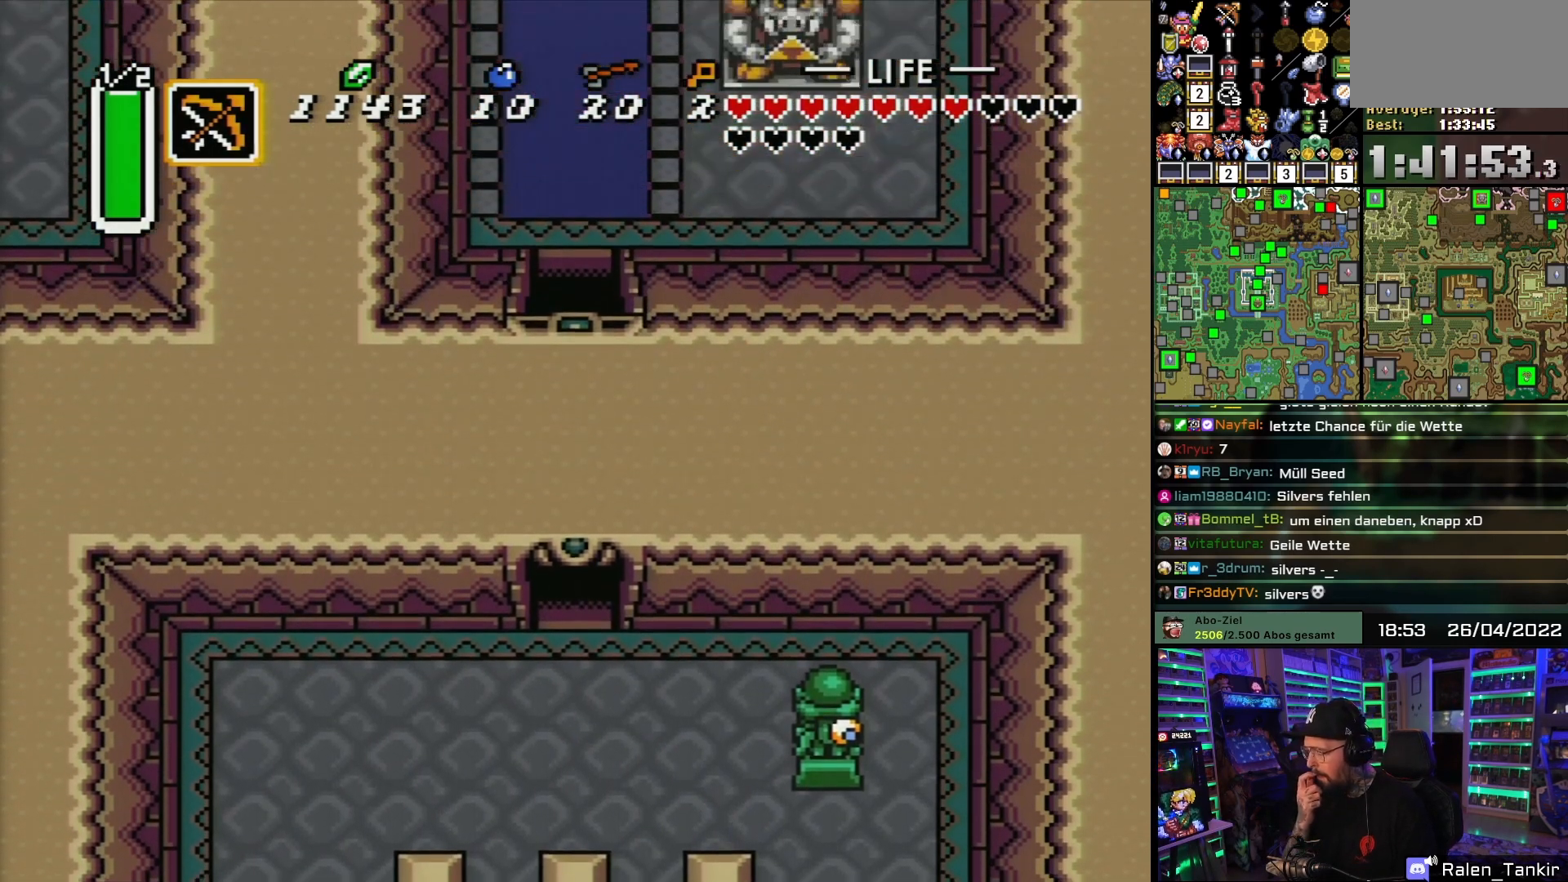
{"buttons": [], "events": []}
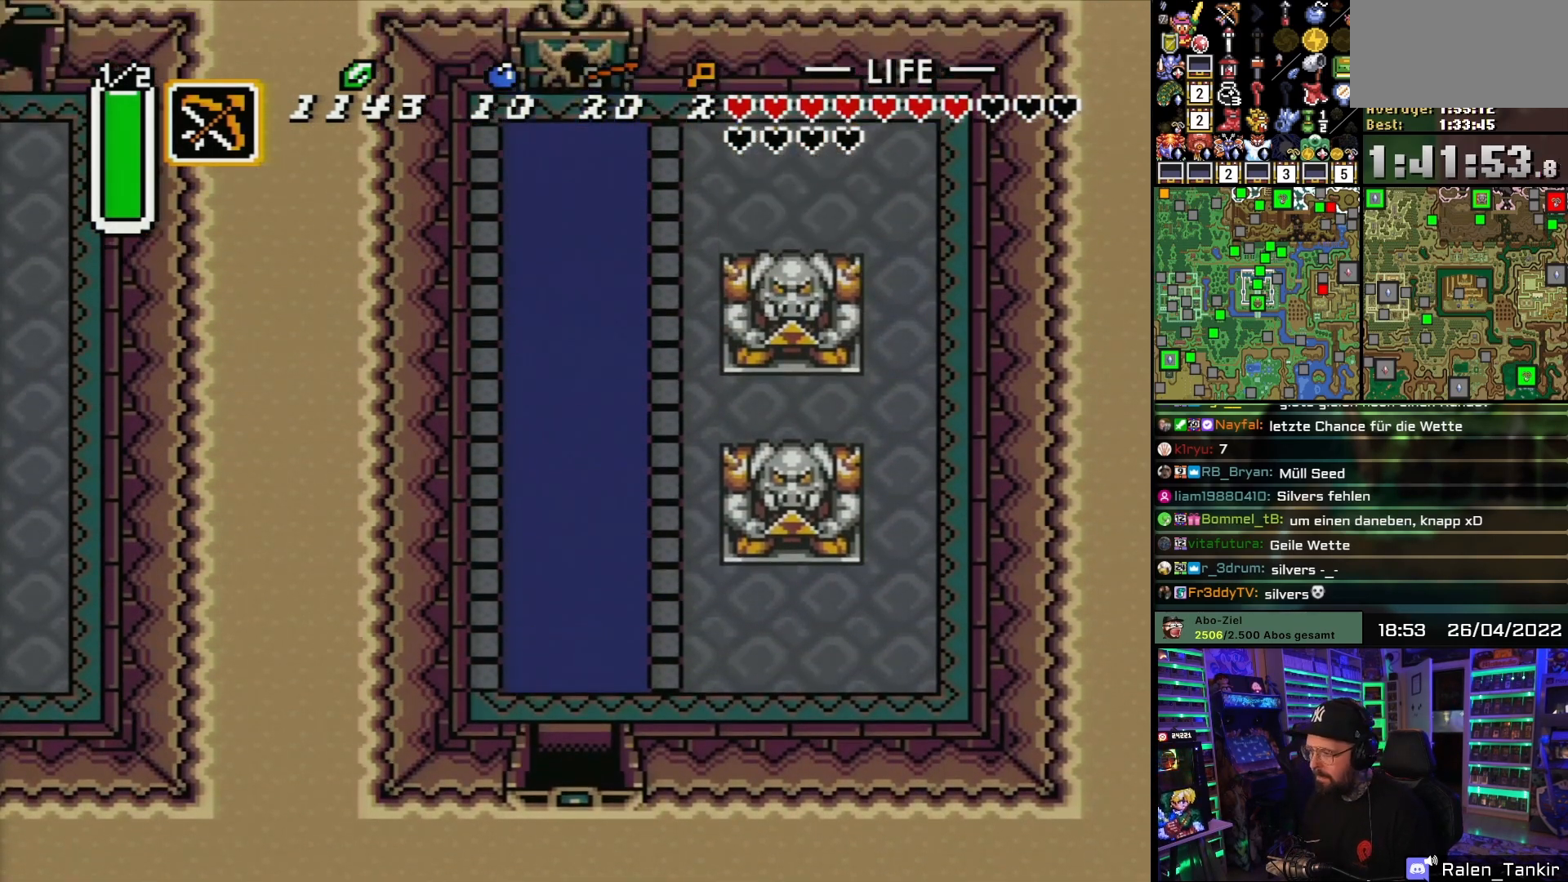
{"buttons": [], "events": []}
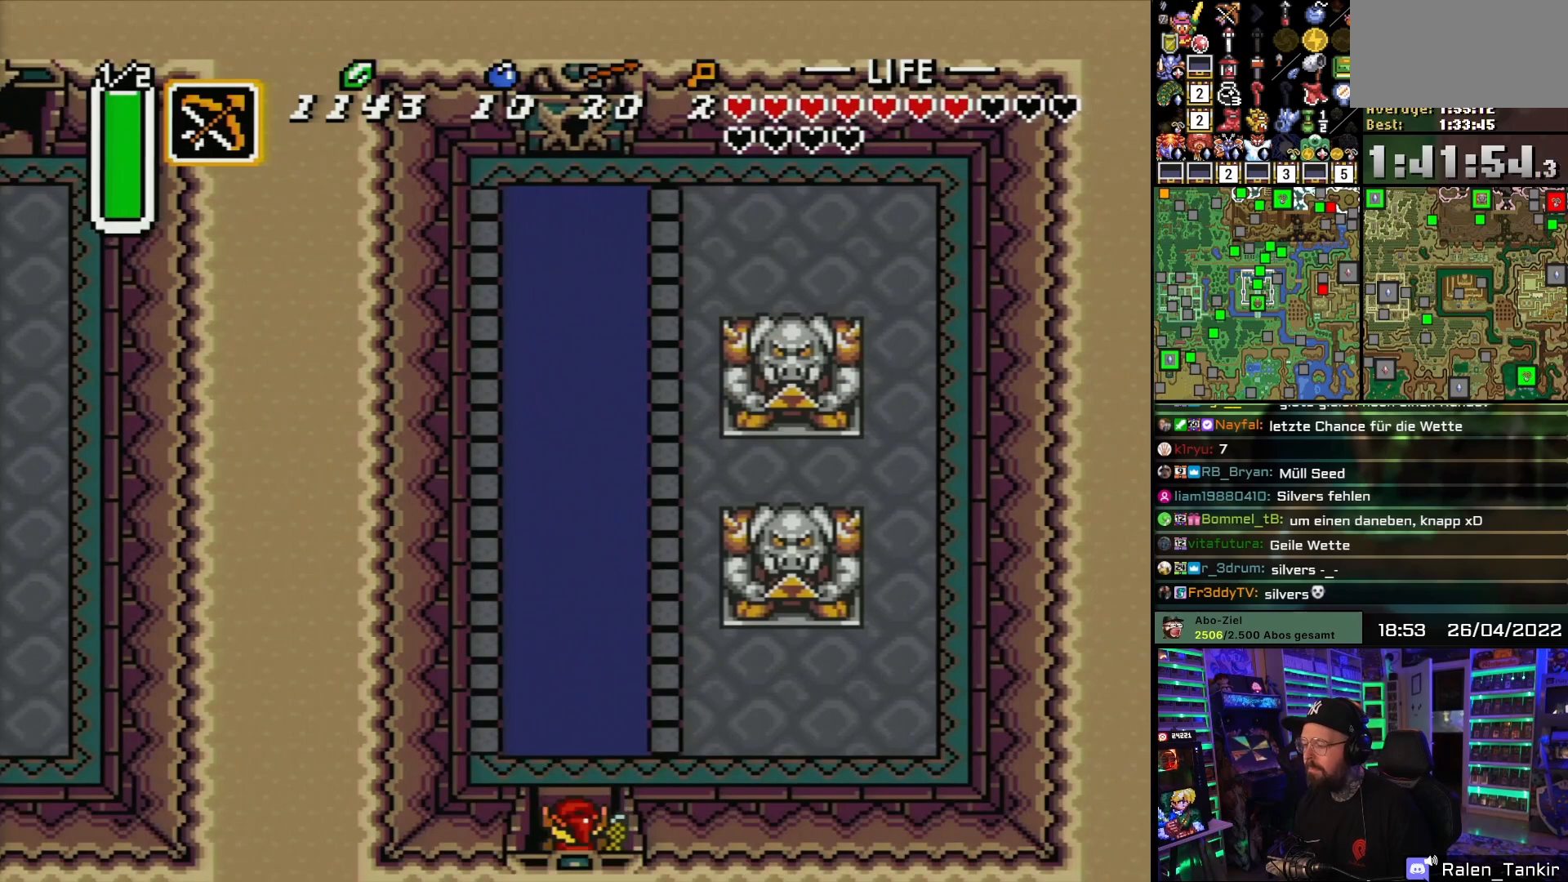
{"buttons": ["A"], "events": [[167, "A", "down"], [300, "A", "up"], [300, "DPAD_RIGHT", "down"], [317, "A", "down"], [317, "DPAD_RIGHT", "up"]]}
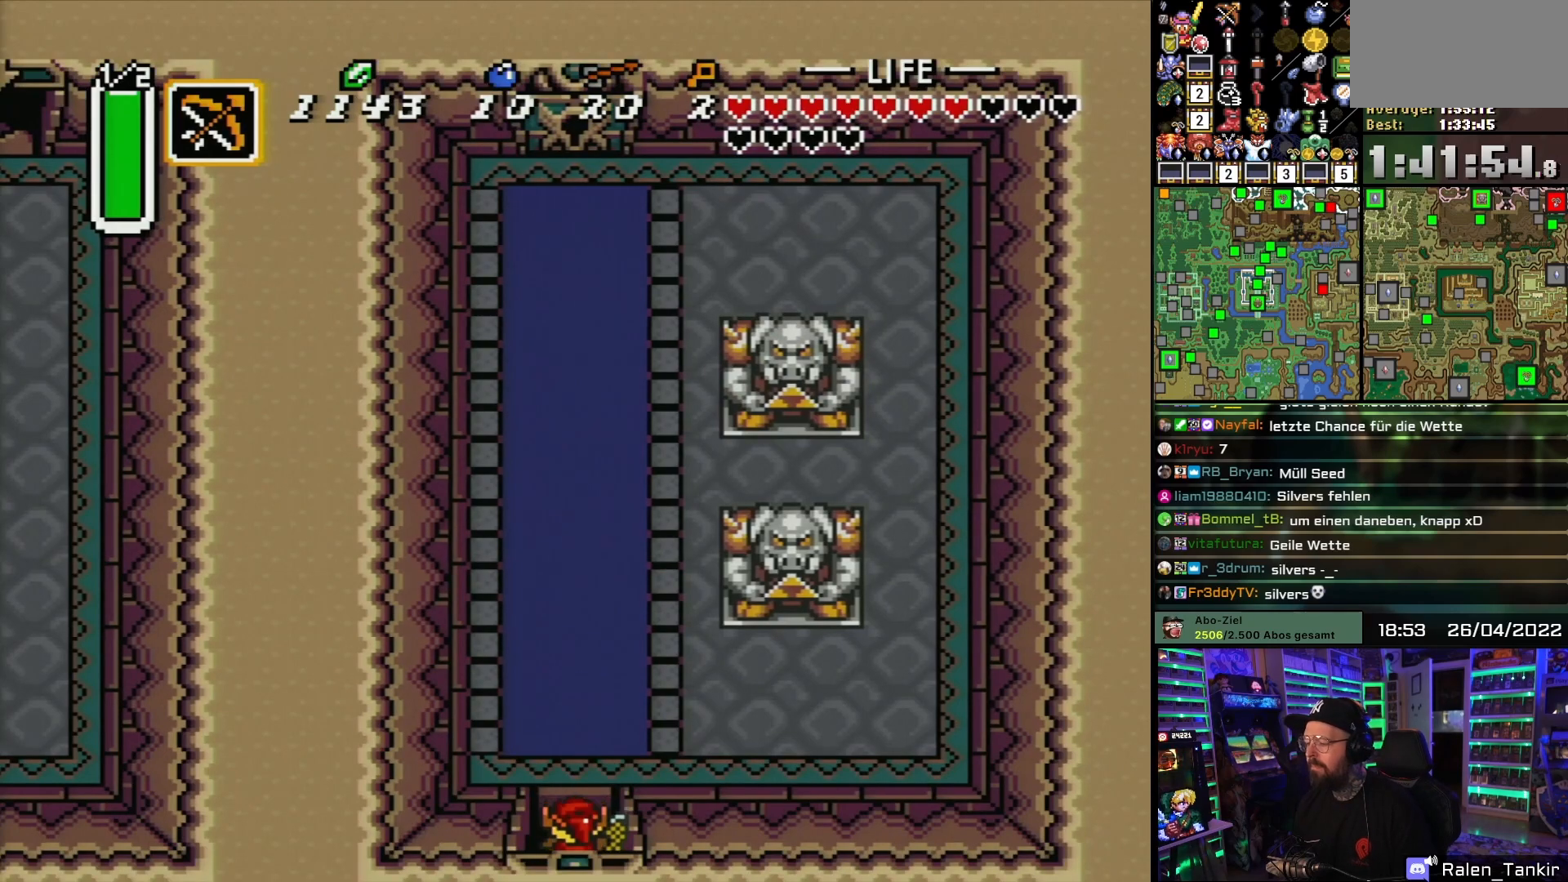
{"buttons": ["A", "DPAD_UP"], "events": [[233, "DPAD_UP", "down"]]}
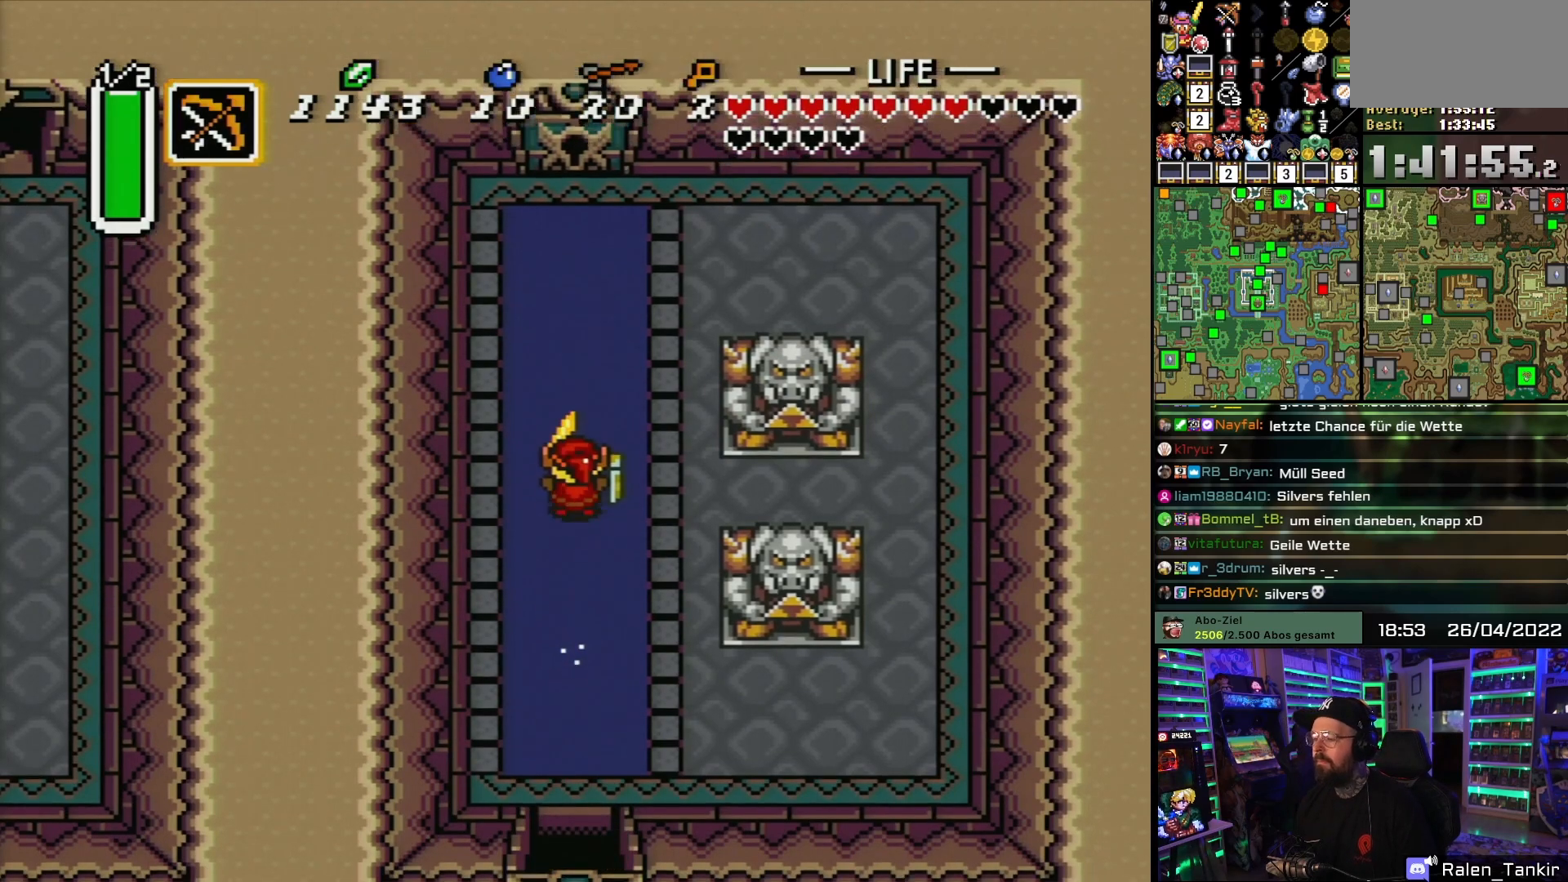
{"buttons": ["A", "DPAD_UP"], "events": []}
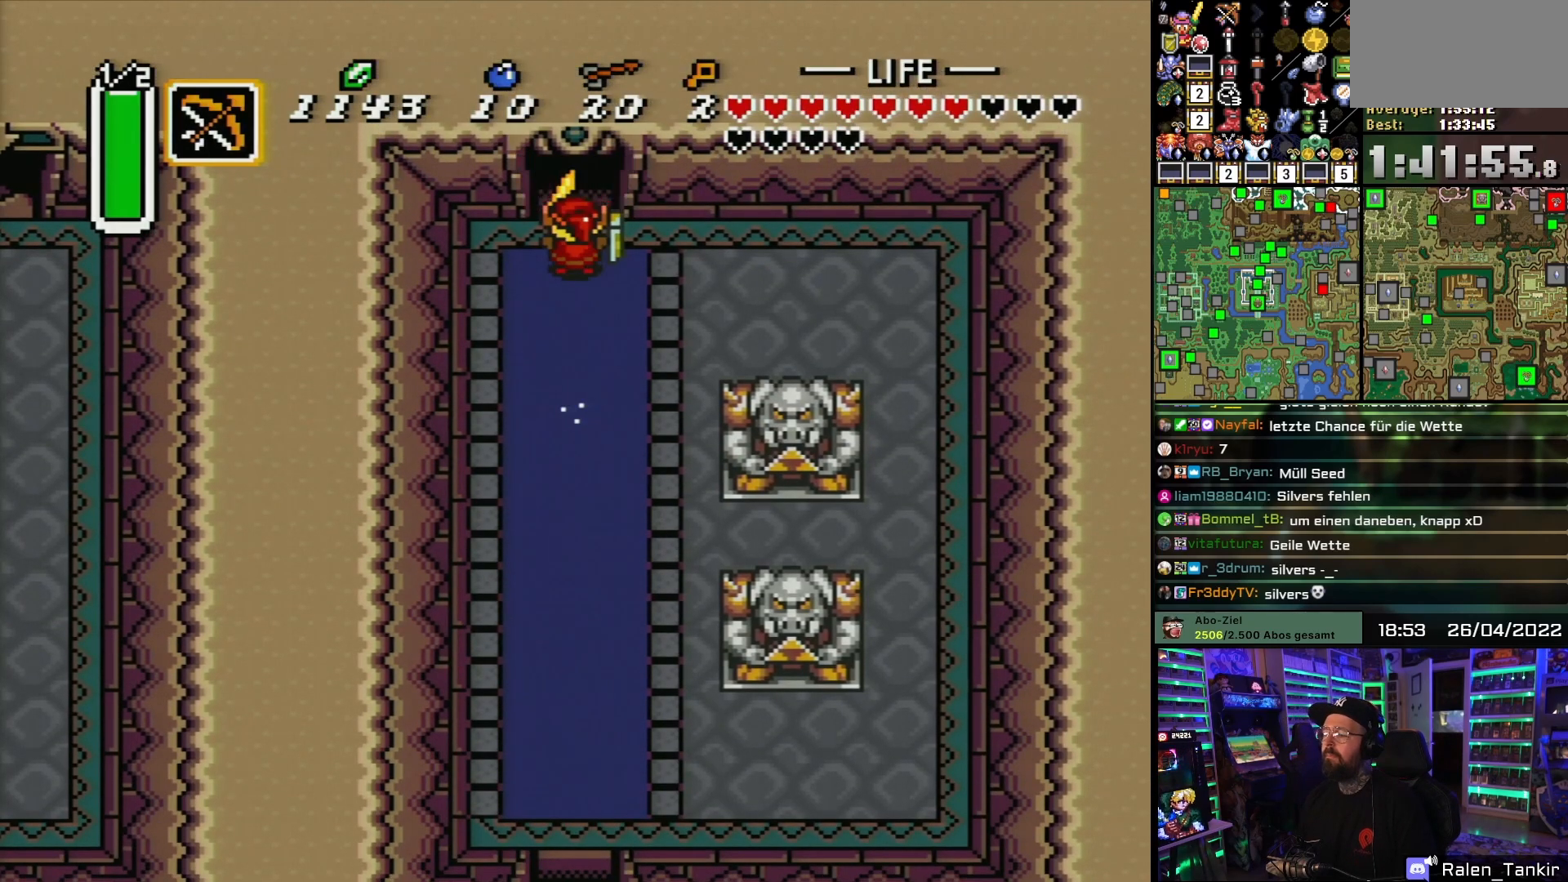
{"buttons": ["A", "DPAD_UP"], "events": []}
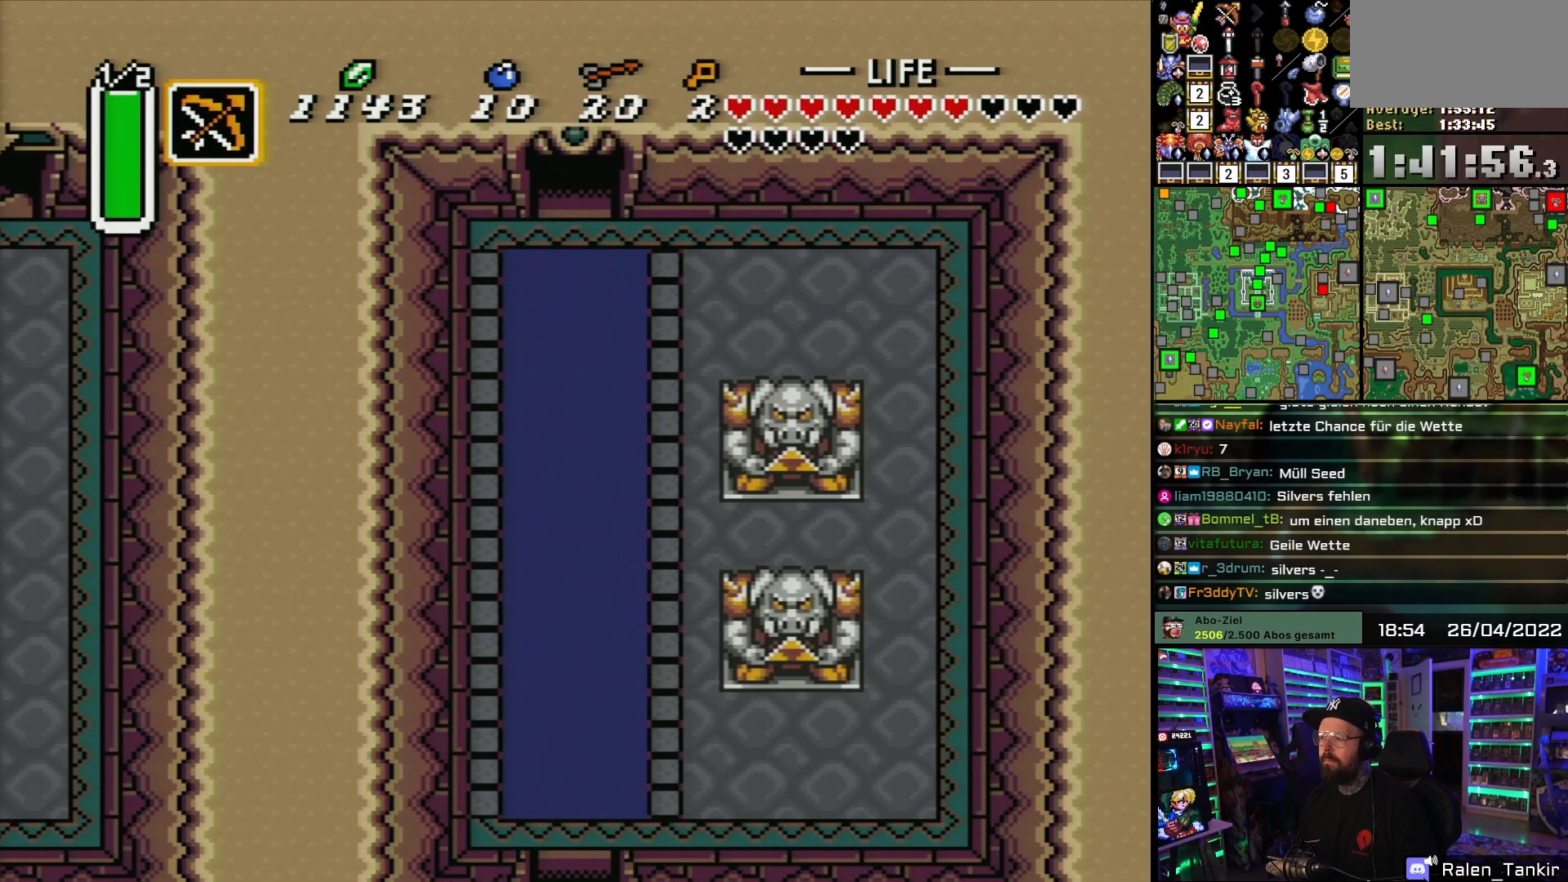
{"buttons": ["A"], "events": [[483, "DPAD_UP", "up"]]}
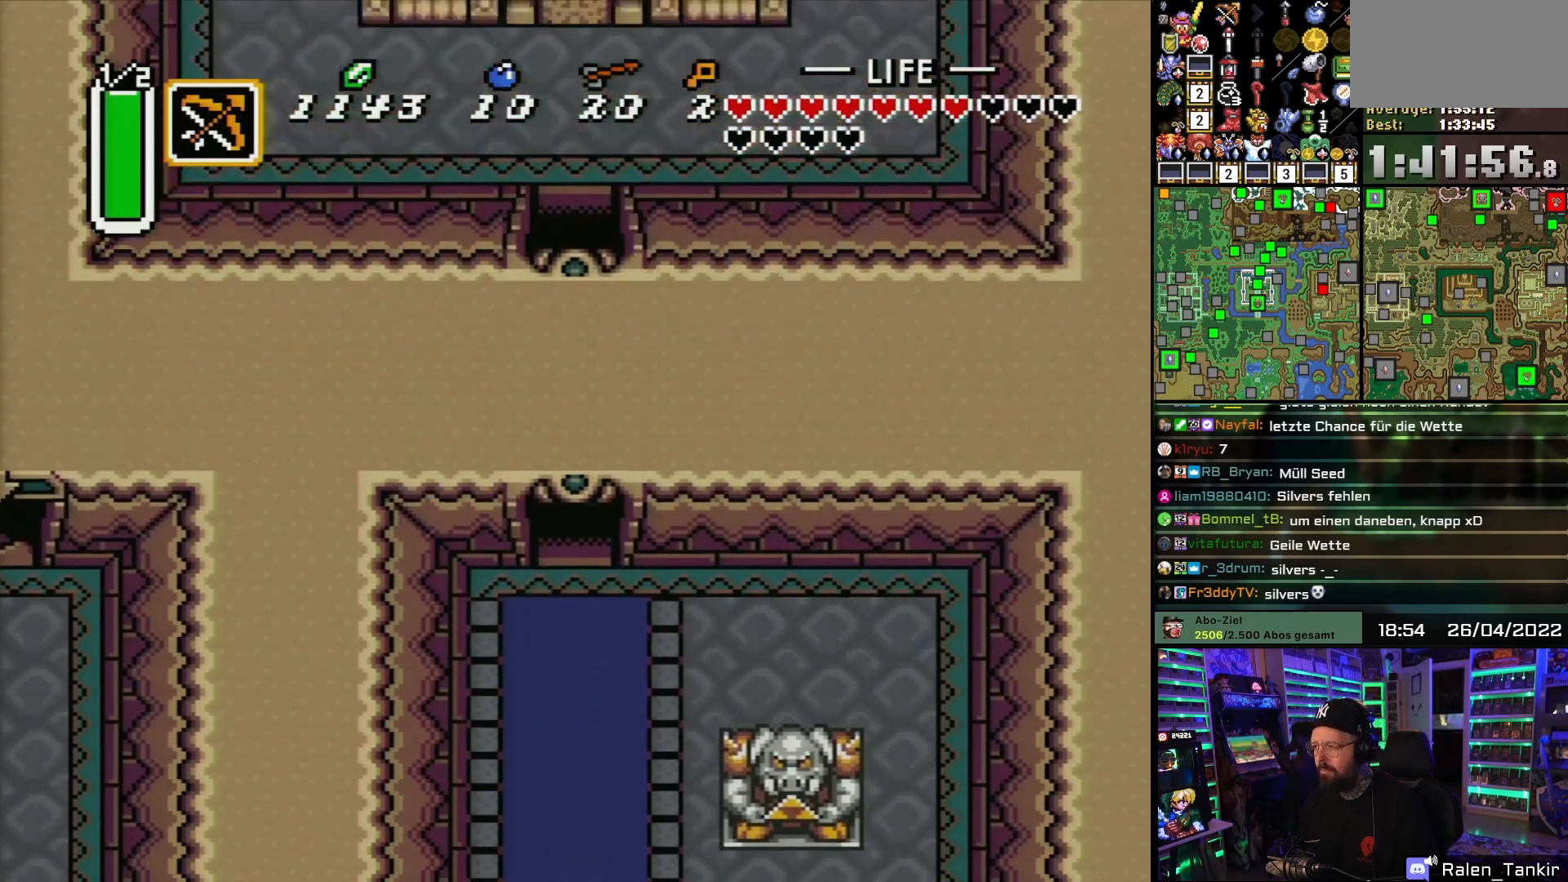
{"buttons": ["A"], "events": [[33, "A", "up"], [100, "A", "down"], [217, "A", "up"], [300, "A", "down"], [433, "A", "up"], [483, "A", "down"]]}
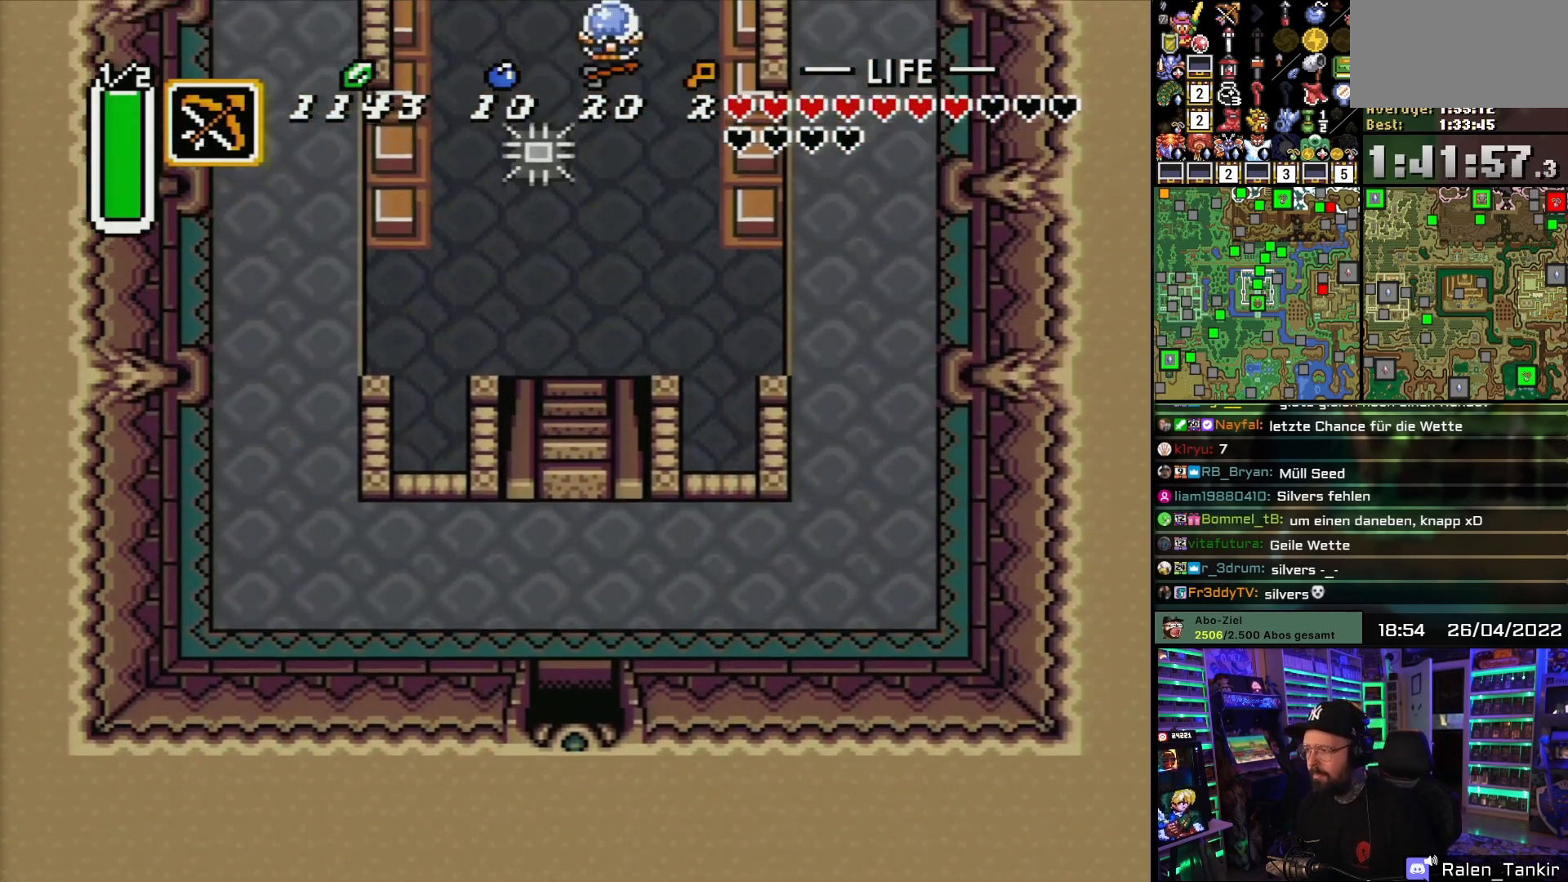
{"buttons": ["DPAD_UP"], "events": [[117, "A", "up"], [150, "DPAD_UP", "down"], [167, "A", "down"], [317, "A", "up"]]}
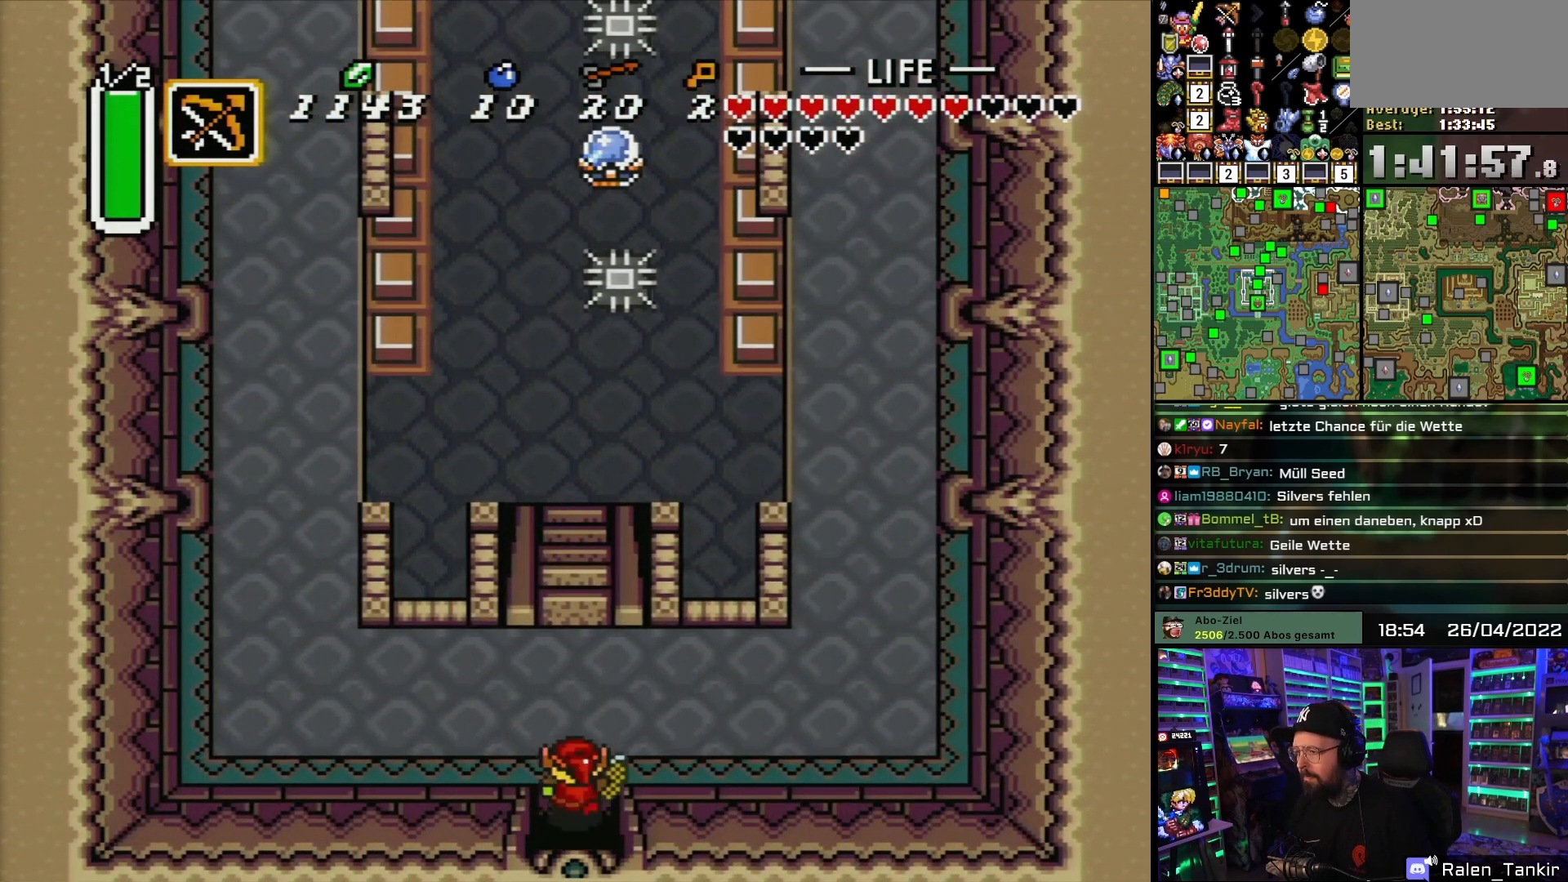
{"buttons": ["DPAD_LEFT"], "events": [[67, "DPAD_LEFT", "down"], [167, "DPAD_UP", "up"]]}
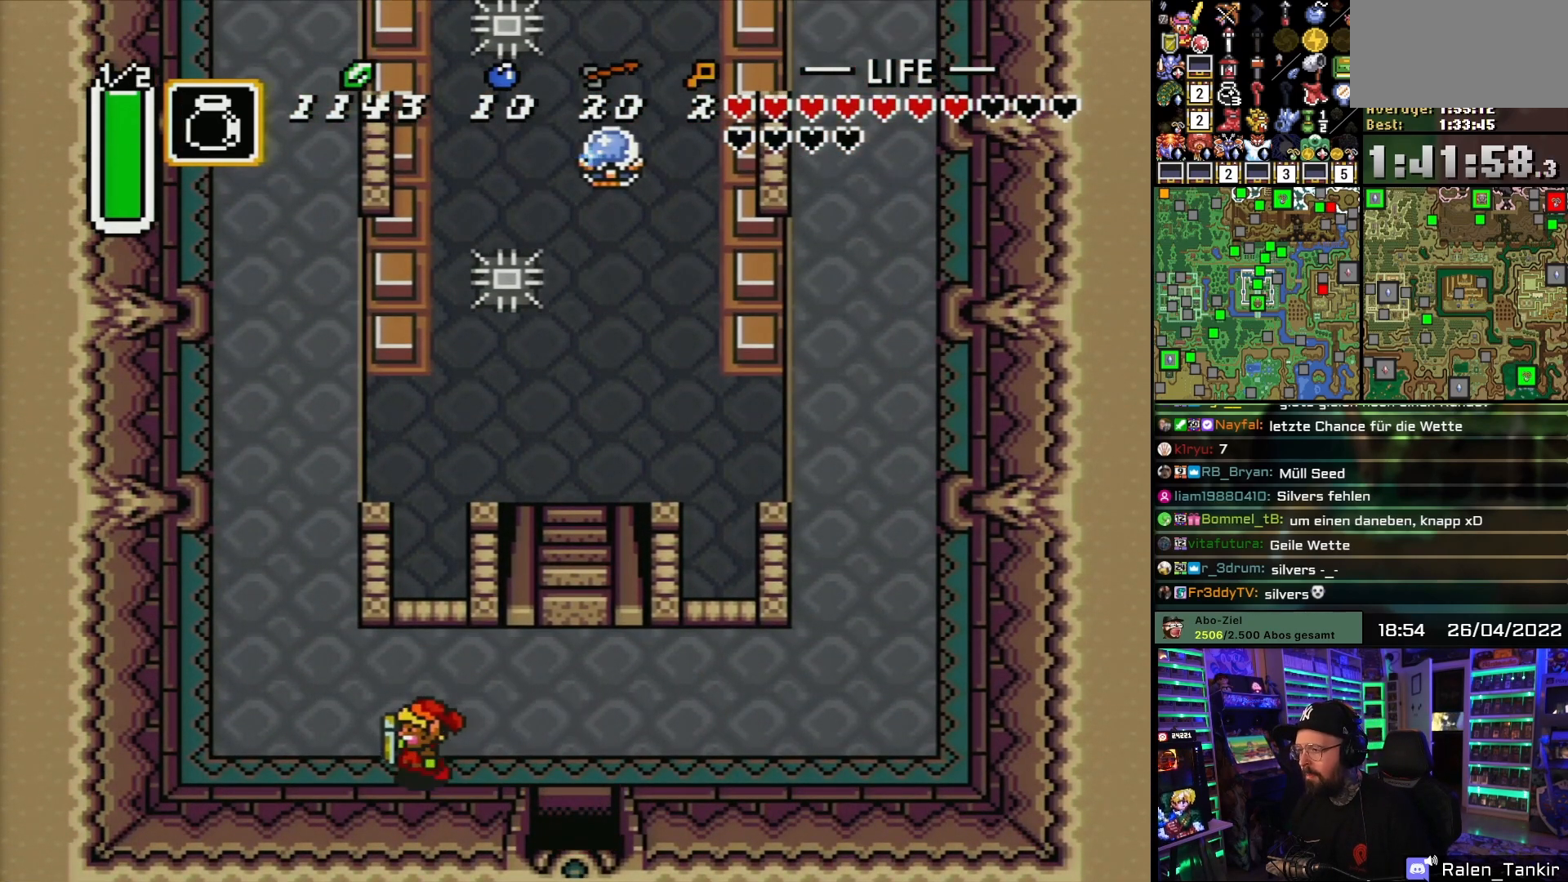
{"buttons": ["A"], "events": [[300, "DPAD_LEFT", "up"], [300, "DPAD_UP", "down"], [417, "A", "down"], [500, "DPAD_UP", "up"]]}
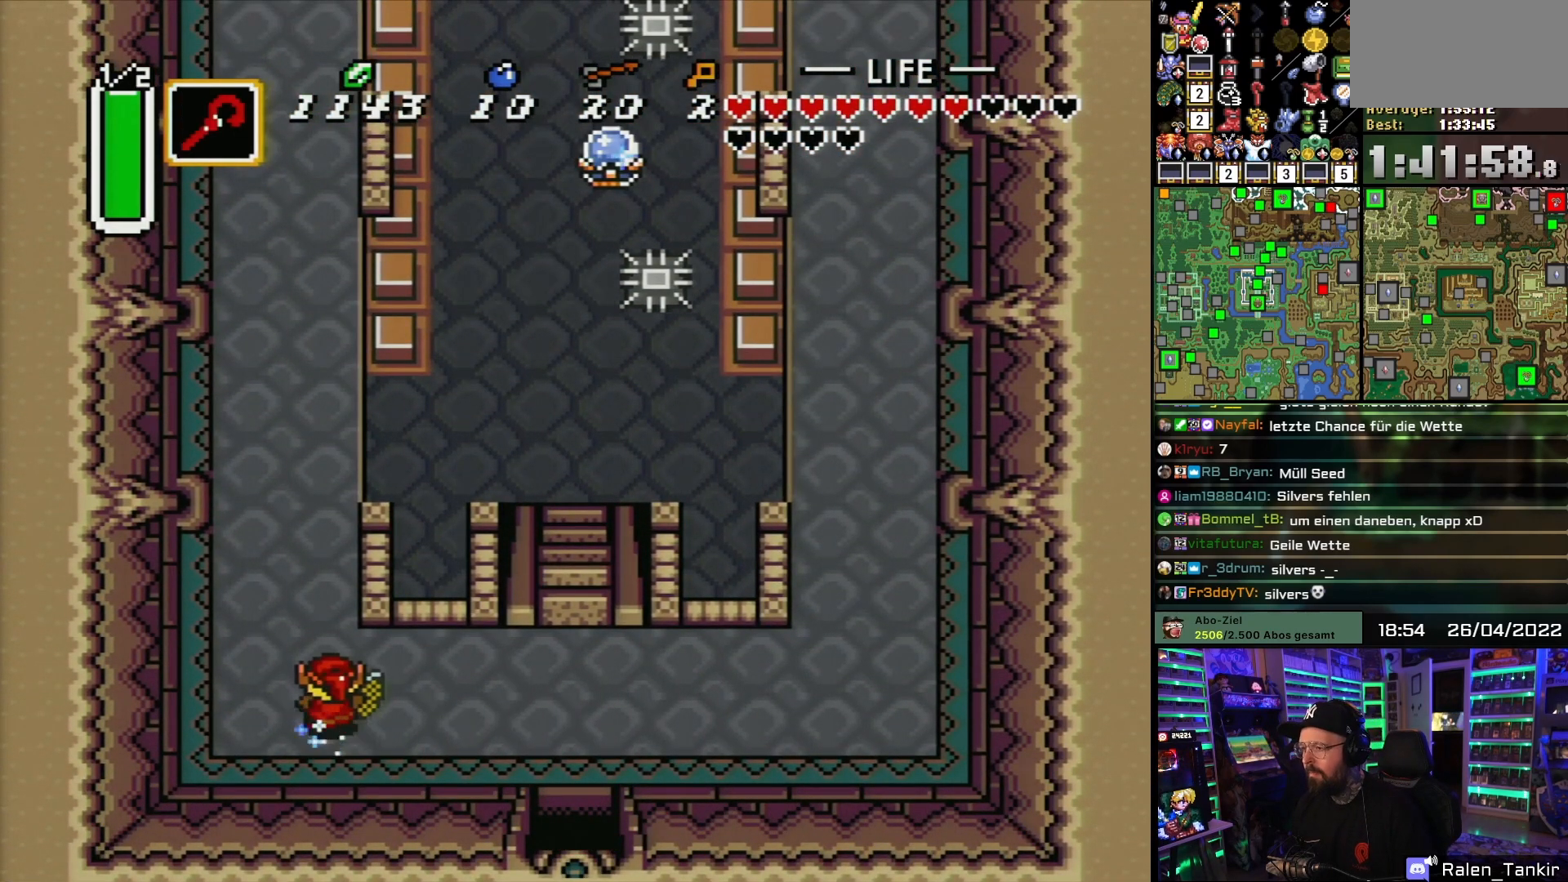
{"buttons": ["A"], "events": []}
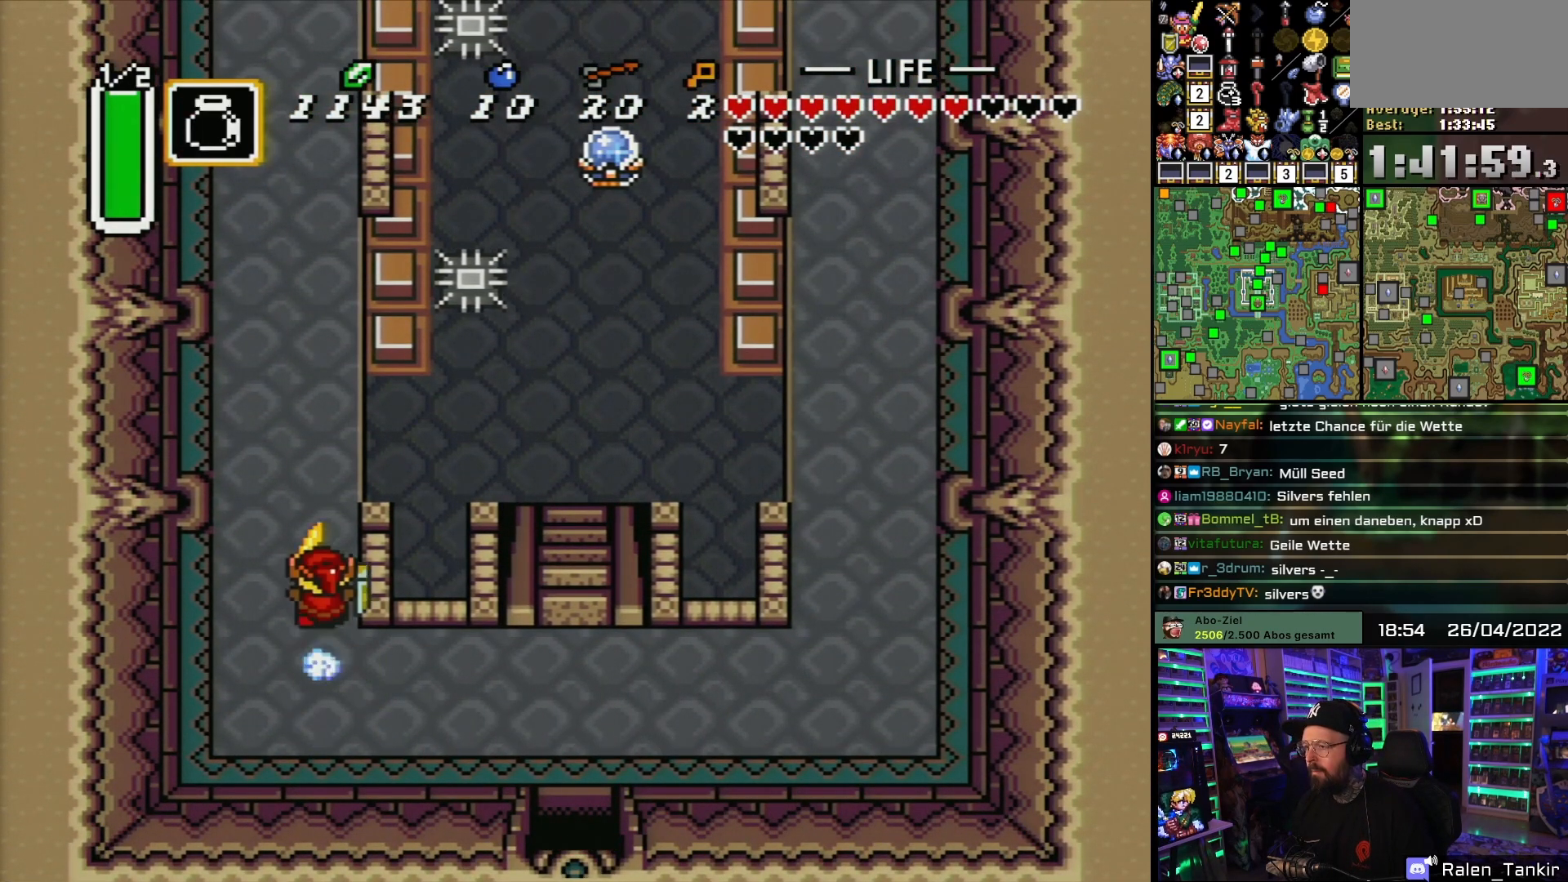
{"buttons": ["A"], "events": []}
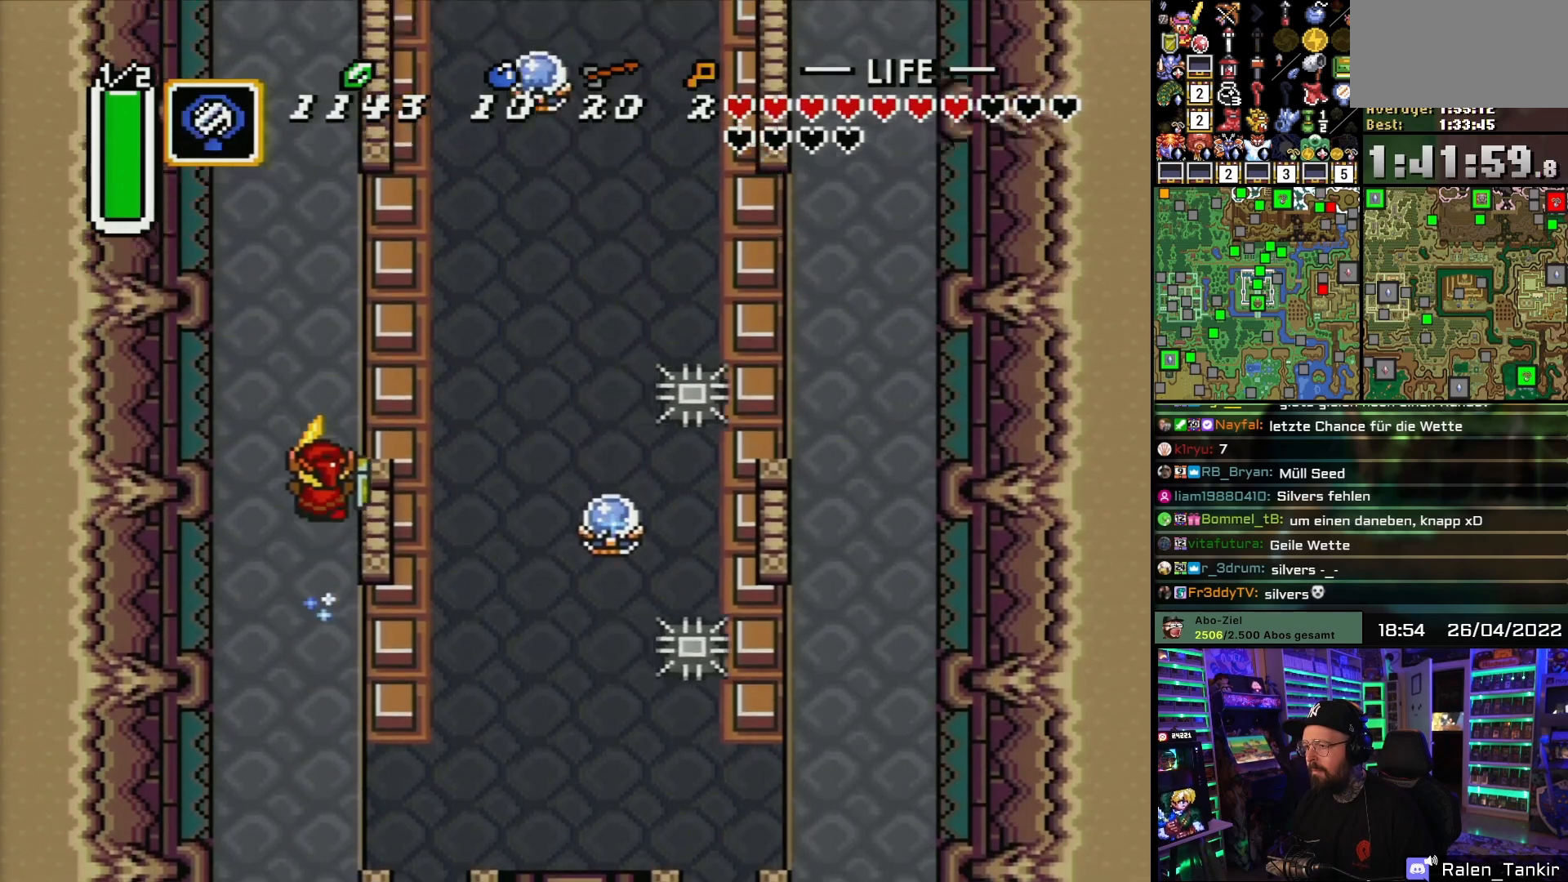
{"buttons": ["DPAD_UP", "DPAD_RIGHT"], "events": [[300, "A", "up"], [317, "DPAD_UP", "down"], [333, "DPAD_UP", "up"], [383, "DPAD_RIGHT", "down"], [417, "DPAD_UP", "down"]]}
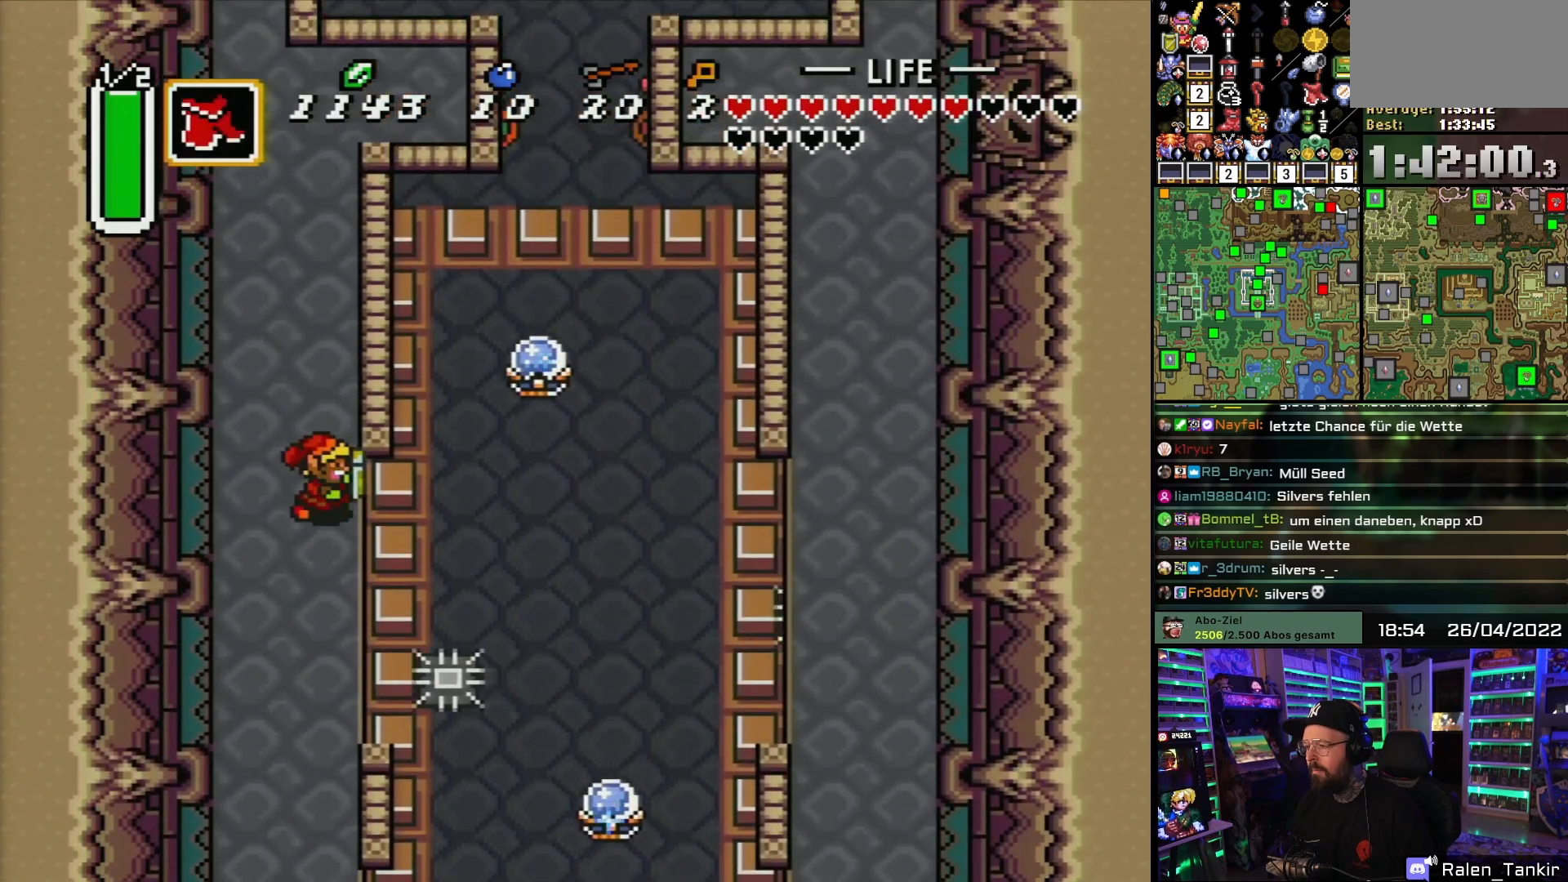
{"buttons": ["DPAD_RIGHT"], "events": [[17, "DPAD_UP", "up"], [350, "A", "down"], [450, "A", "up"]]}
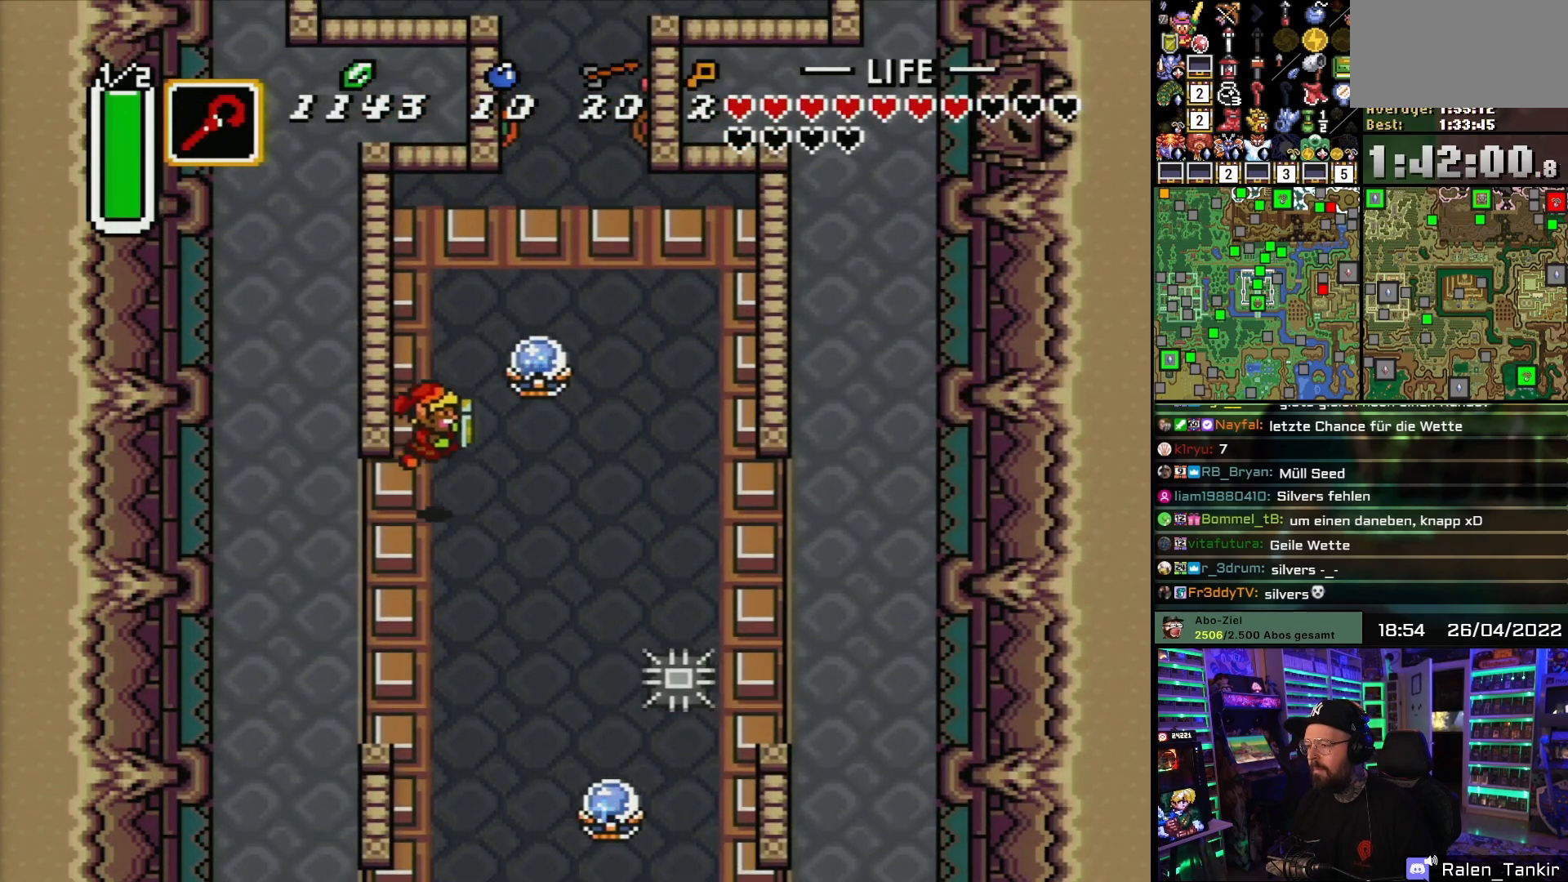
{"buttons": ["B", "DPAD_UP"], "events": [[150, "DPAD_UP", "down"], [167, "DPAD_RIGHT", "up"], [433, "B", "down"]]}
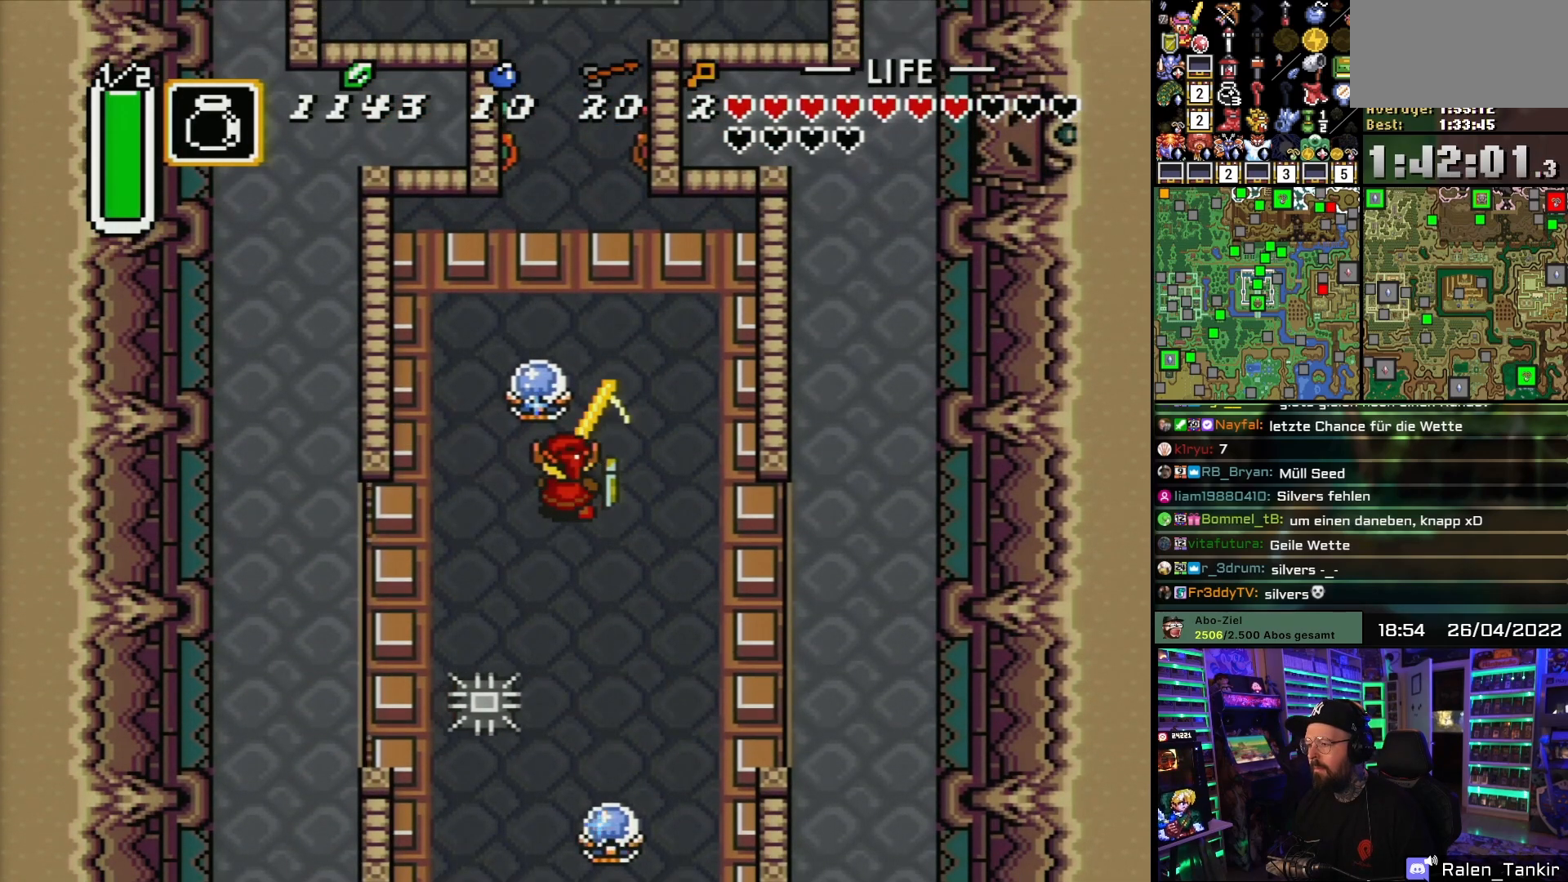
{"buttons": ["DPAD_UP", "DPAD_RIGHT"], "events": [[33, "B", "up"], [317, "DPAD_RIGHT", "down"]]}
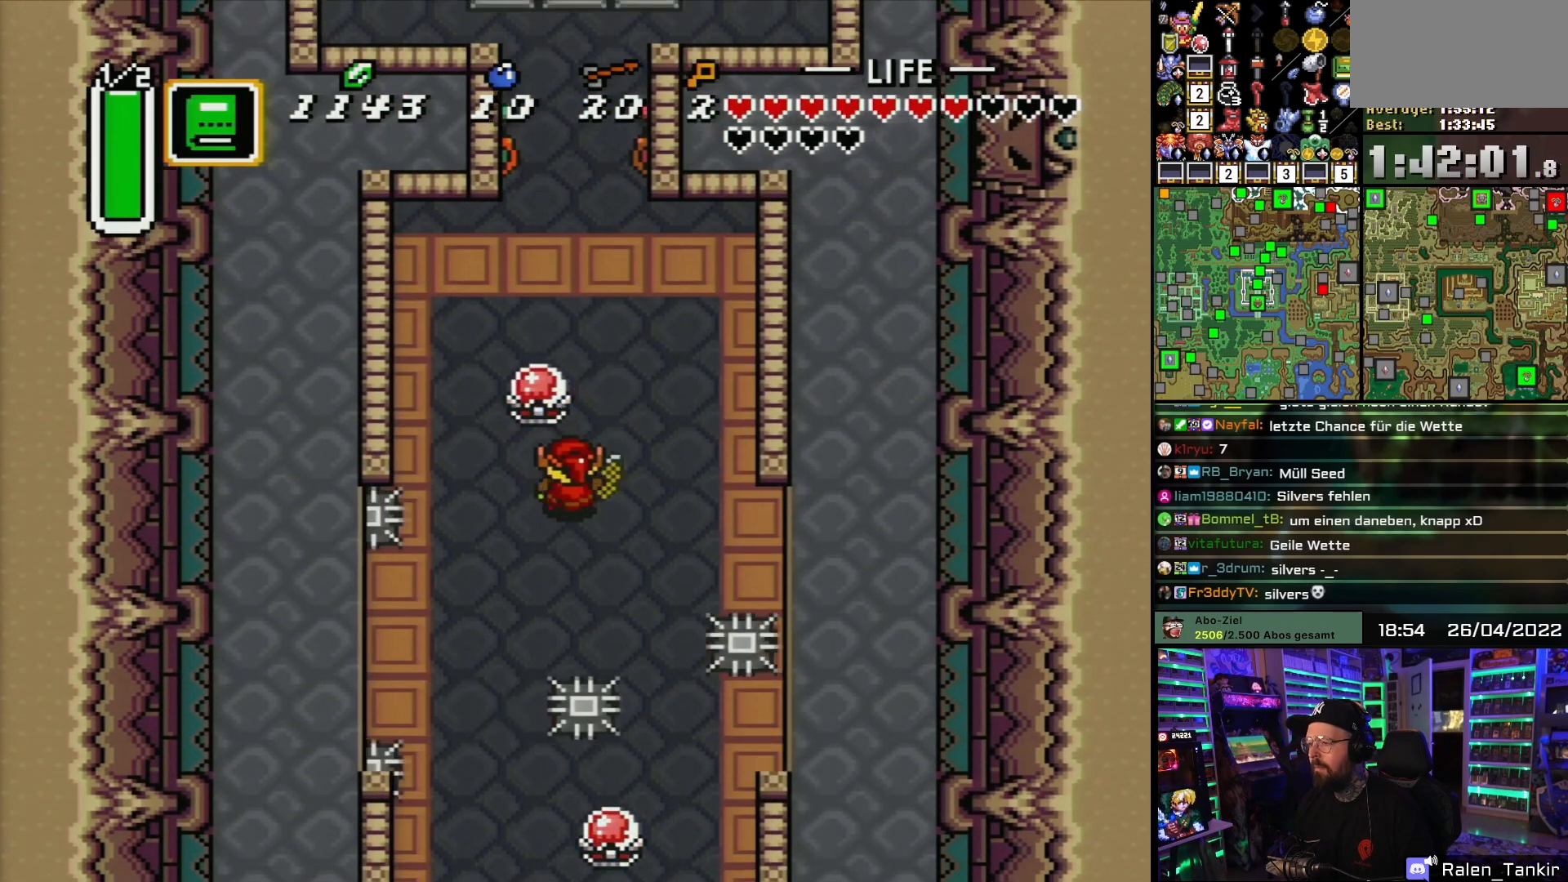
{"buttons": ["DPAD_UP", "DPAD_LEFT"], "events": [[183, "DPAD_RIGHT", "up"], [333, "DPAD_UP", "up"], [333, "START", "down"], [350, "DPAD_UP", "down"], [350, "START", "up"], [500, "DPAD_LEFT", "down"]]}
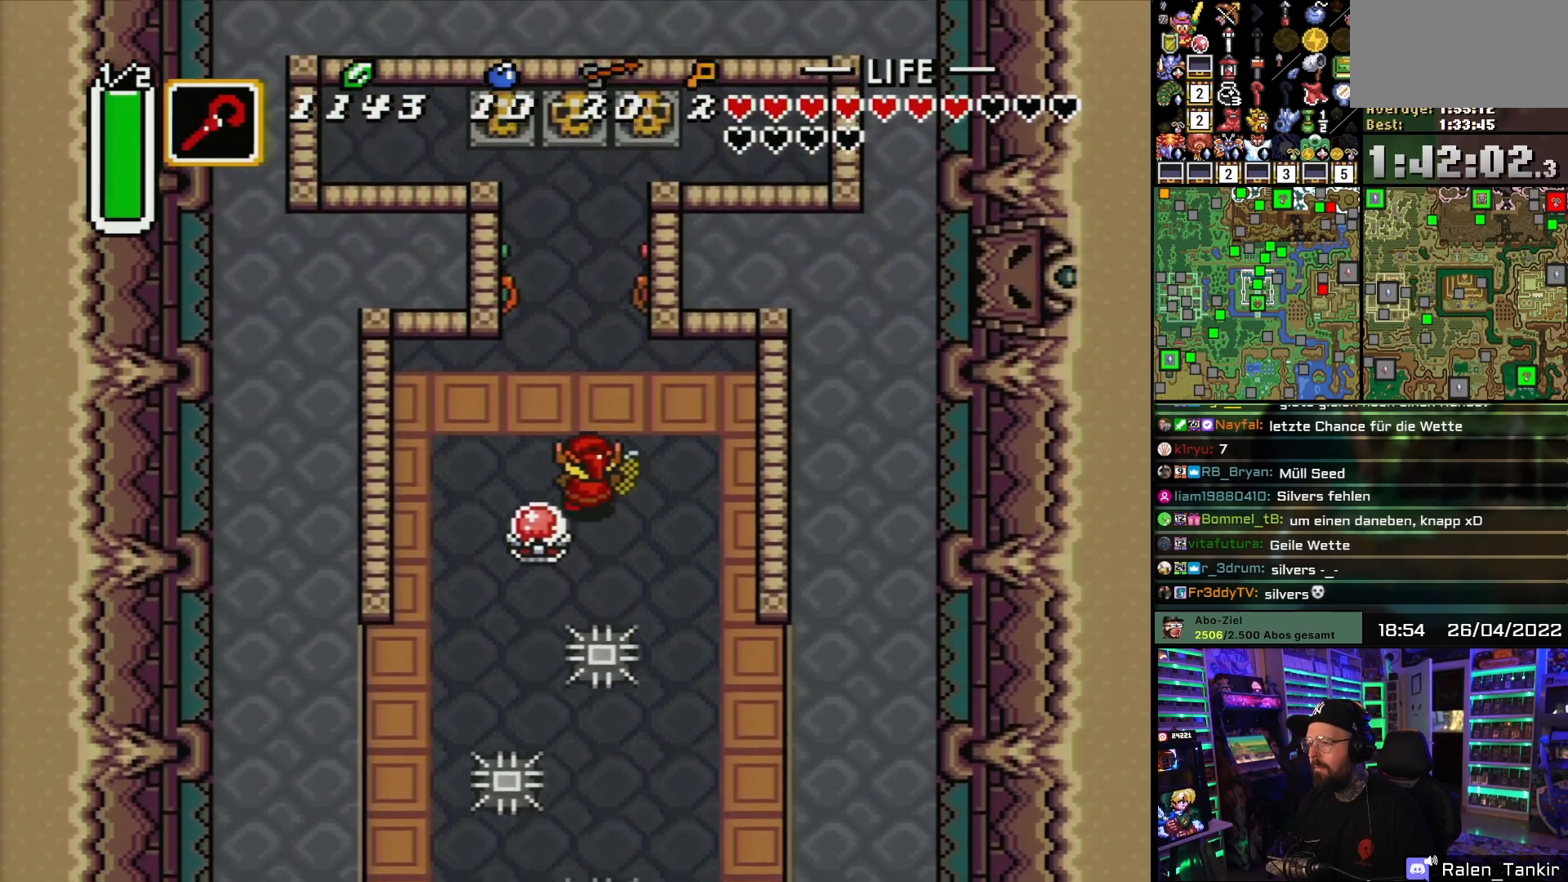
{"buttons": ["DPAD_UP", "DPAD_LEFT"], "events": [[133, "DPAD_LEFT", "up"], [433, "DPAD_LEFT", "down"]]}
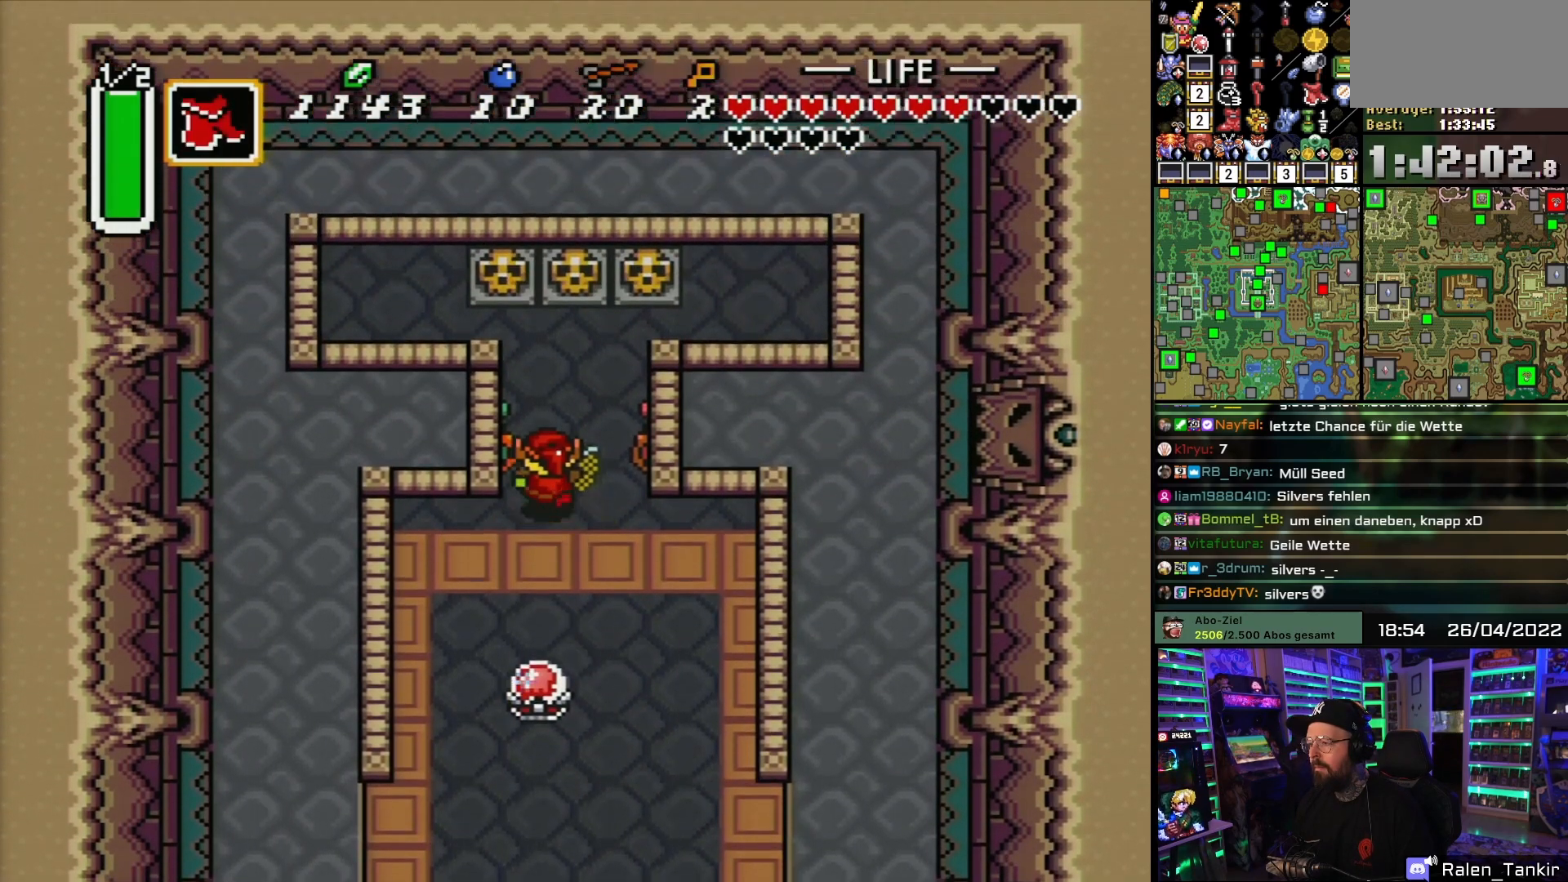
{"buttons": ["DPAD_UP"], "events": [[17, "DPAD_LEFT", "up"], [333, "DPAD_RIGHT", "down"], [367, "DPAD_LEFT", "down"], [367, "DPAD_RIGHT", "up"], [383, "DPAD_LEFT", "up"], [383, "DPAD_RIGHT", "down"], [417, "DPAD_RIGHT", "up"]]}
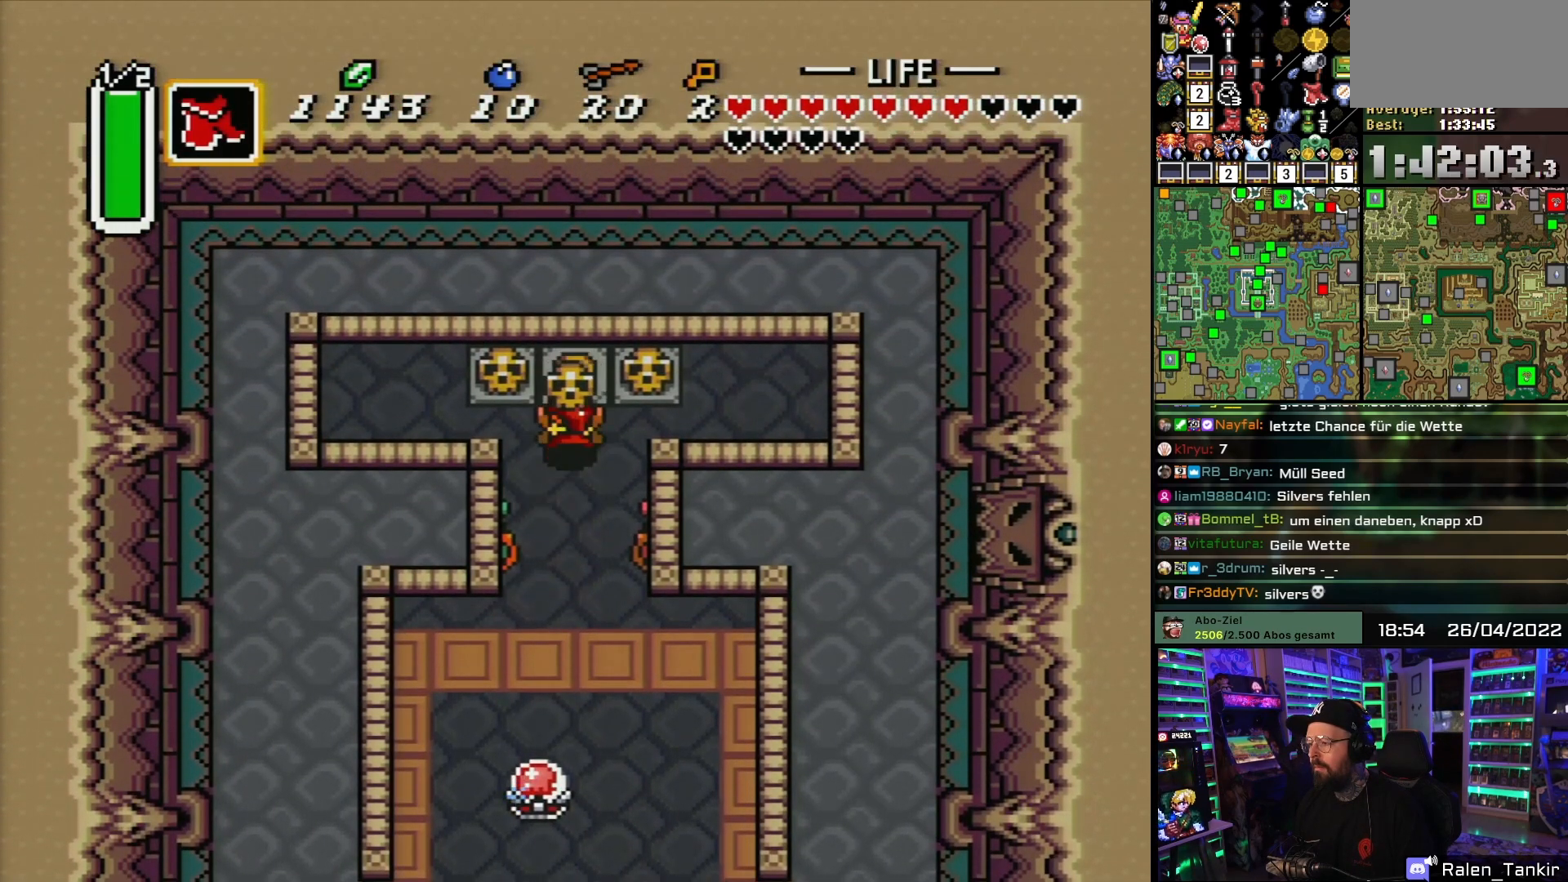
{"buttons": ["A", "DPAD_UP"], "events": [[17, "A", "down"], [133, "A", "up"], [183, "A", "down"], [283, "A", "up"], [483, "A", "down"]]}
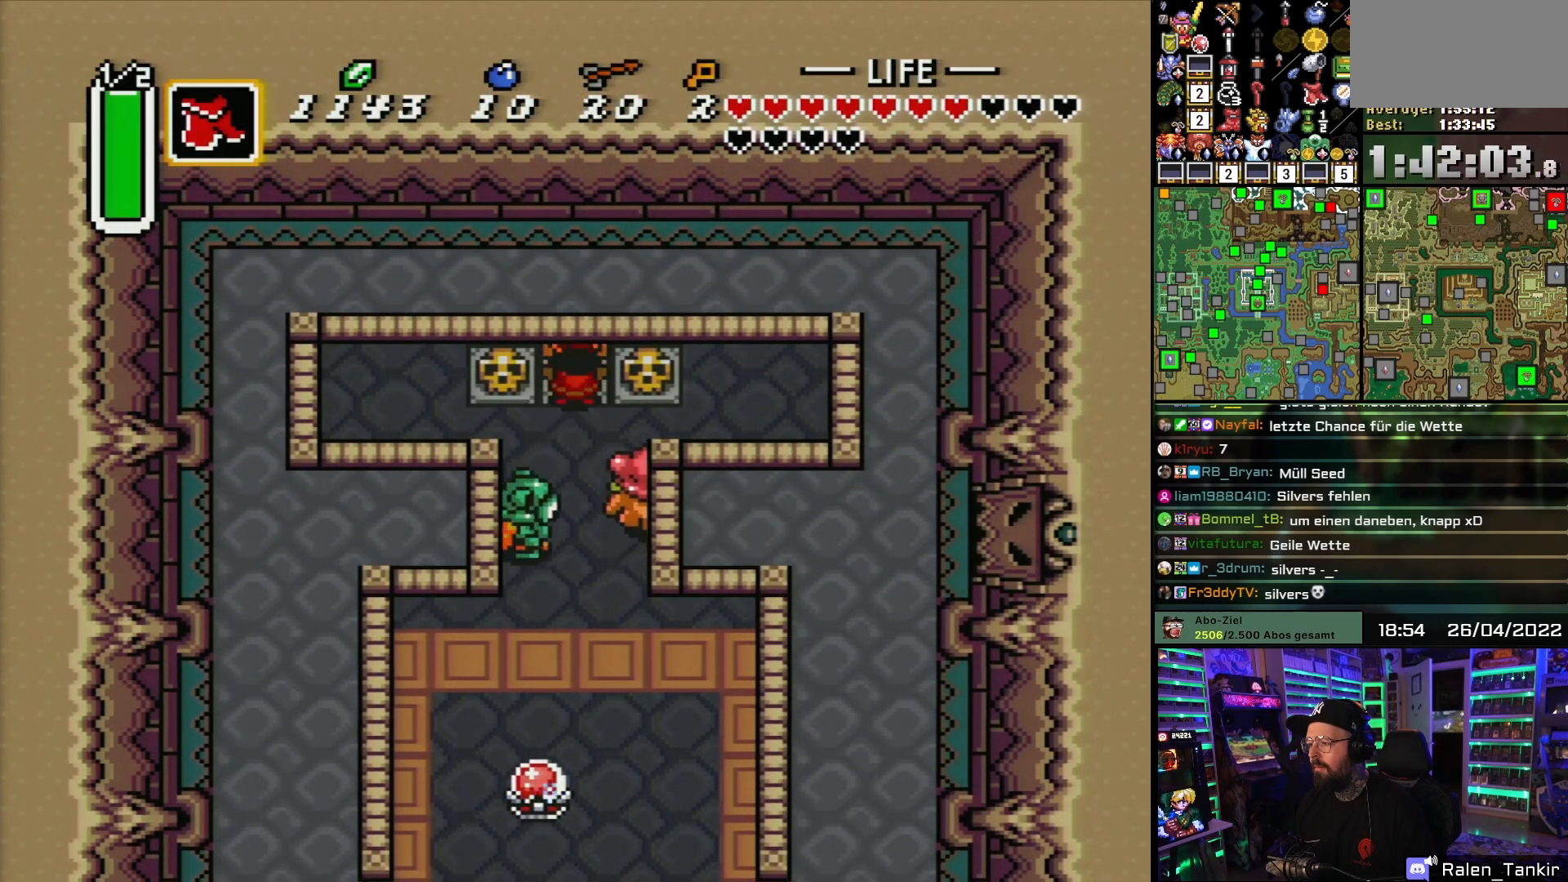
{"buttons": ["Y"], "events": [[50, "A", "up"], [133, "DPAD_UP", "up"], [433, "DPAD_DOWN", "down"], [467, "Y", "down"], [500, "DPAD_DOWN", "up"]]}
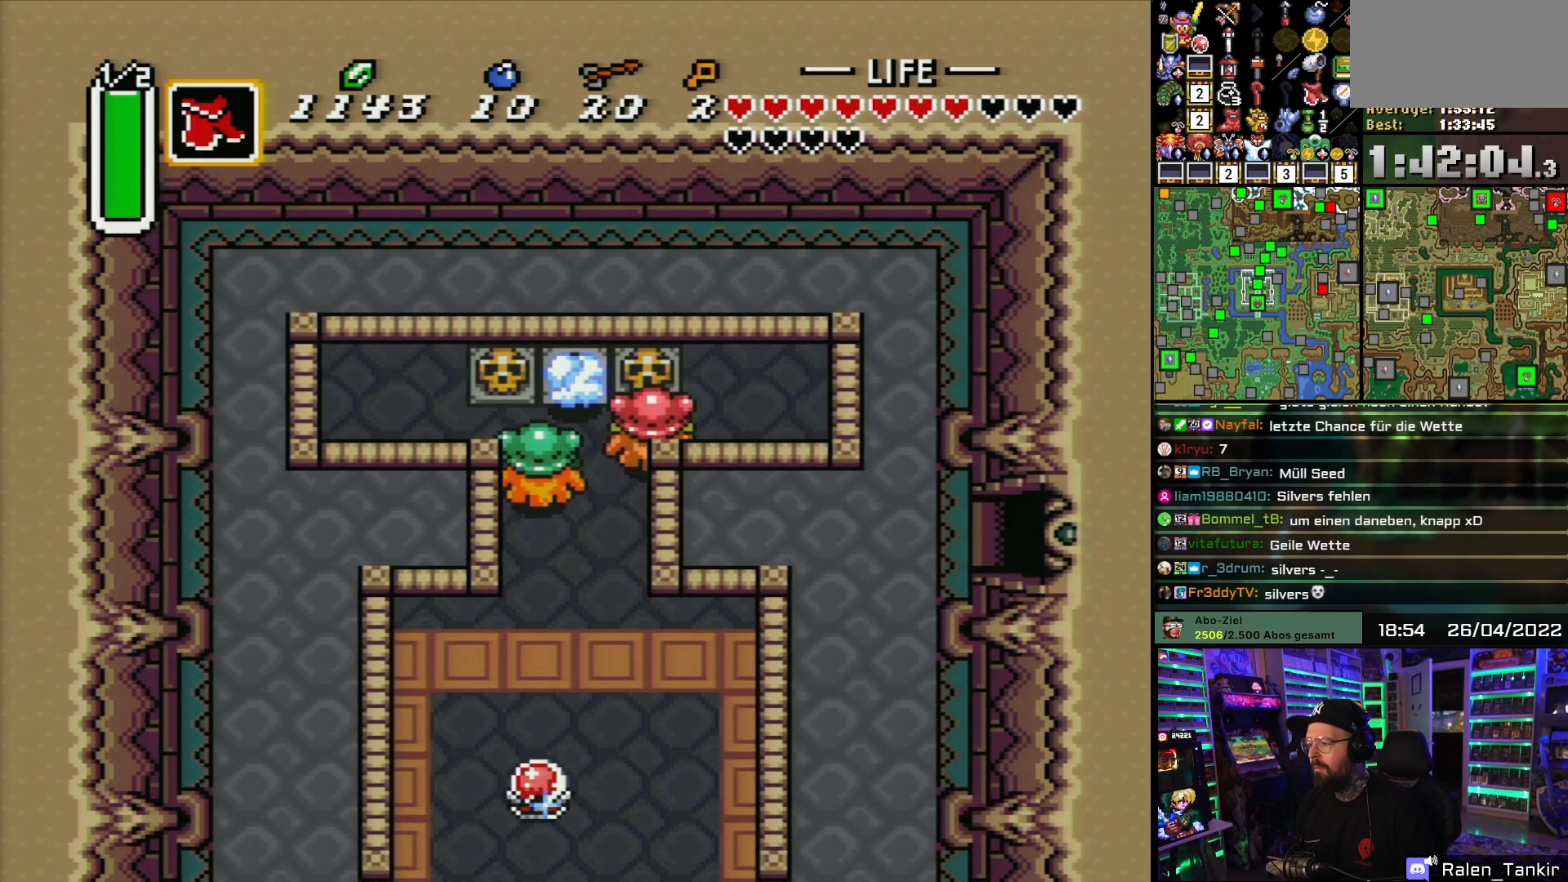
{"buttons": ["DPAD_DOWN"], "events": [[83, "Y", "up"], [167, "DPAD_DOWN", "down"]]}
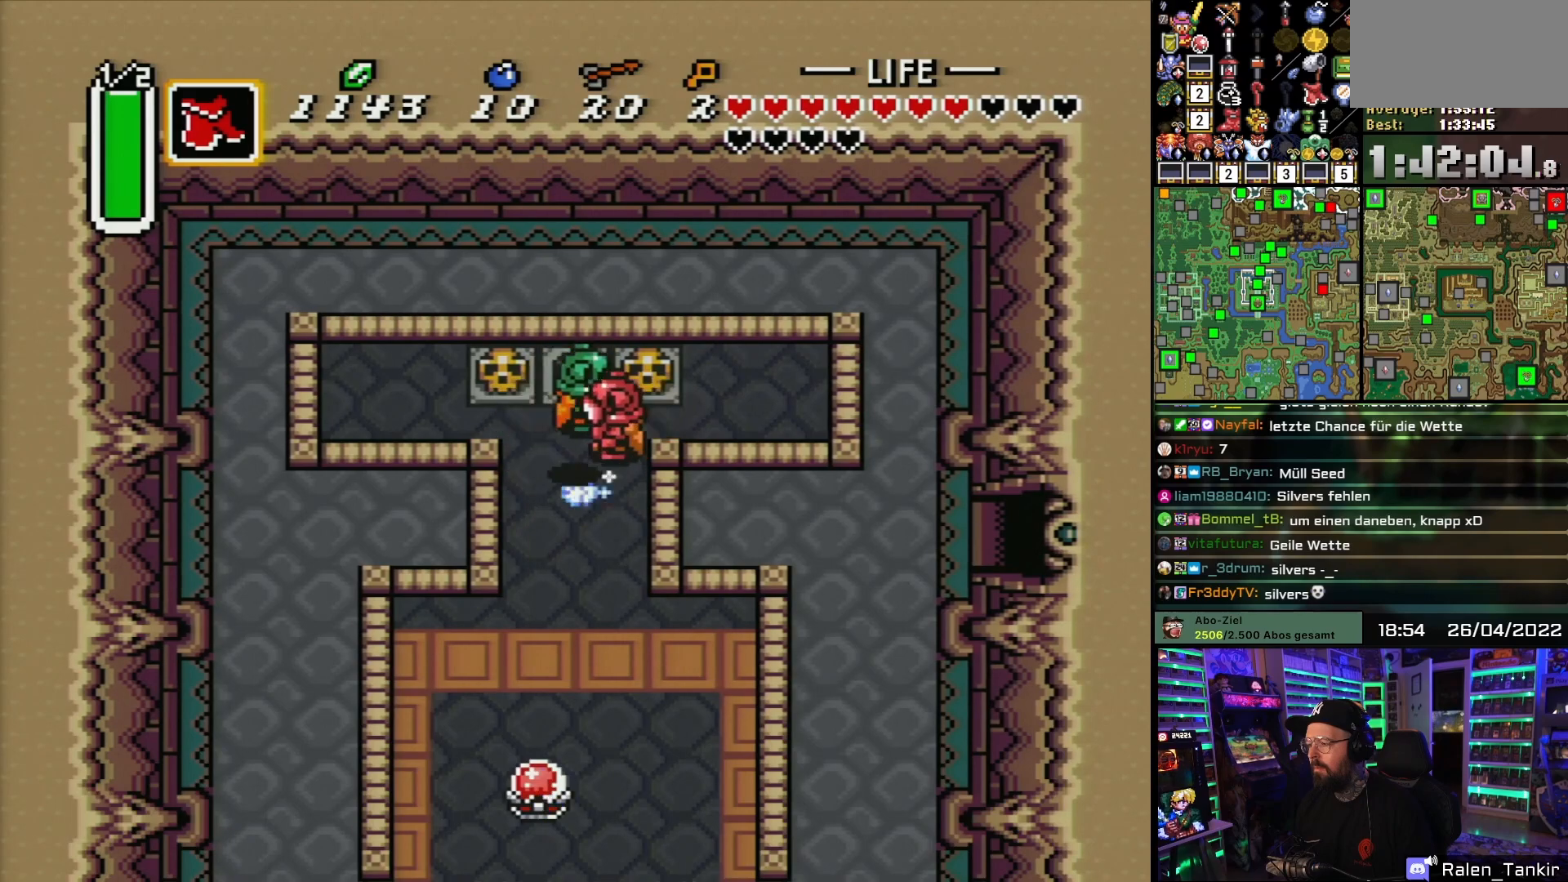
{"buttons": ["A", "DPAD_DOWN"], "events": [[33, "A", "down"], [67, "A", "up"], [83, "A", "down"], [200, "A", "up"], [200, "DPAD_RIGHT", "down"], [450, "A", "down"], [500, "DPAD_RIGHT", "up"]]}
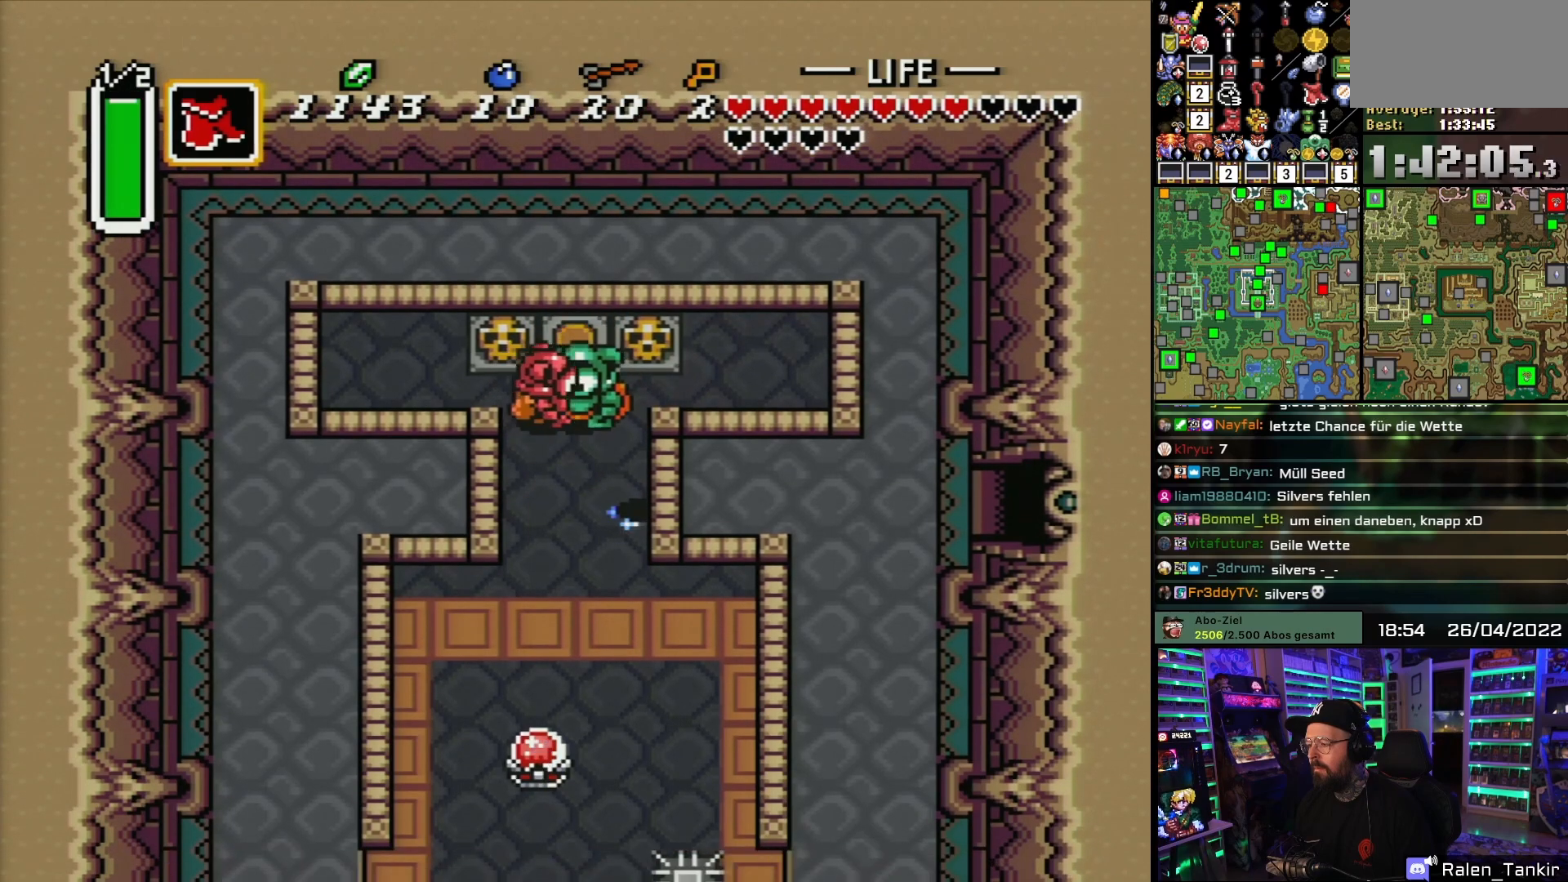
{"buttons": ["A"], "events": [[250, "DPAD_DOWN", "up"]]}
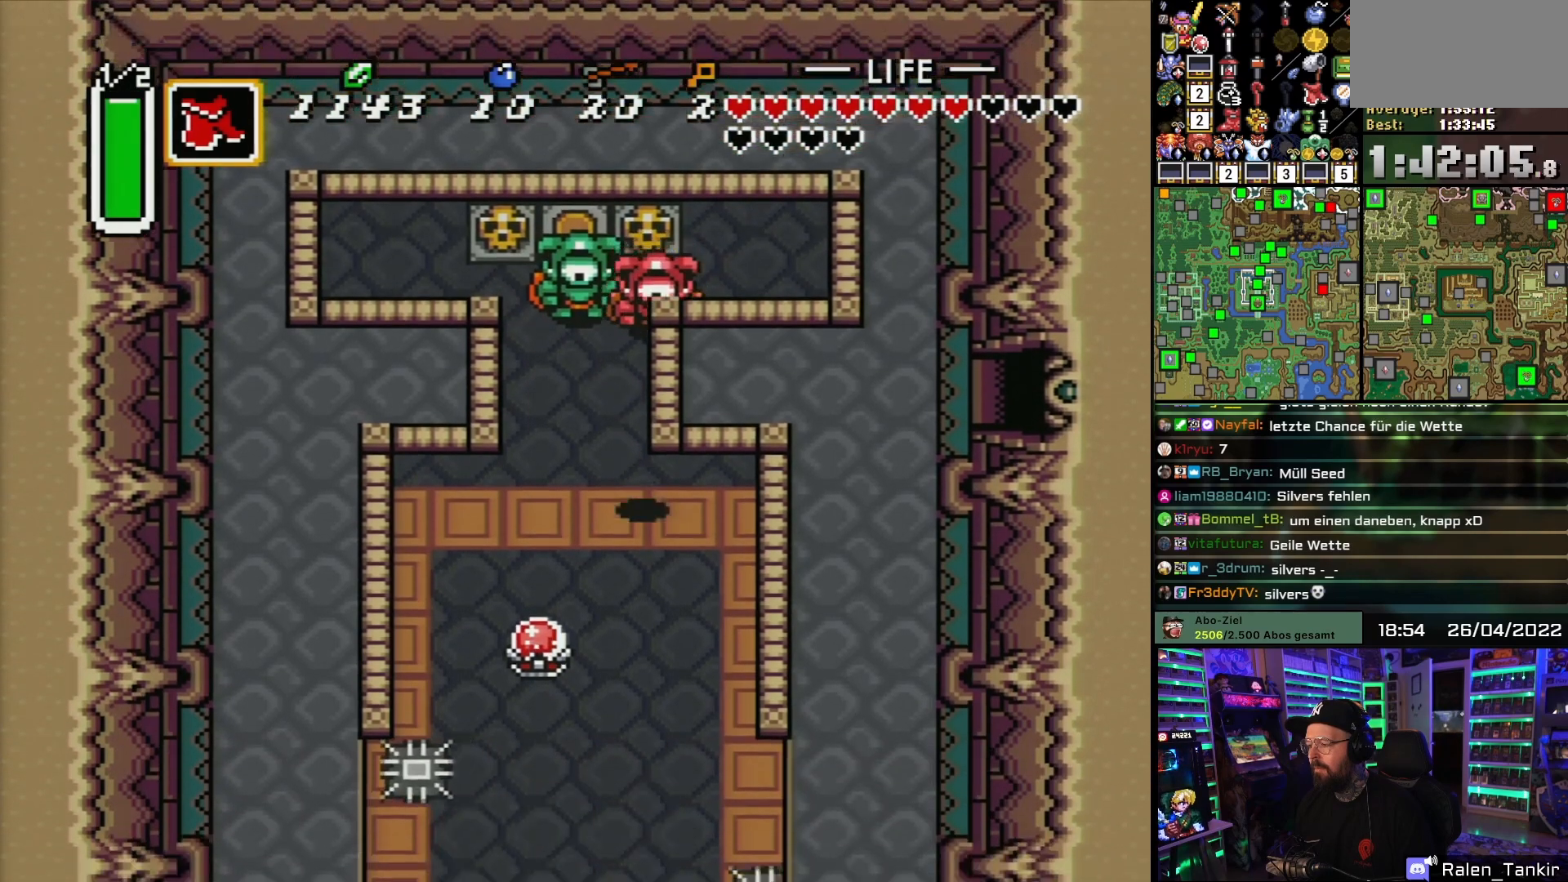
{"buttons": ["A"], "events": []}
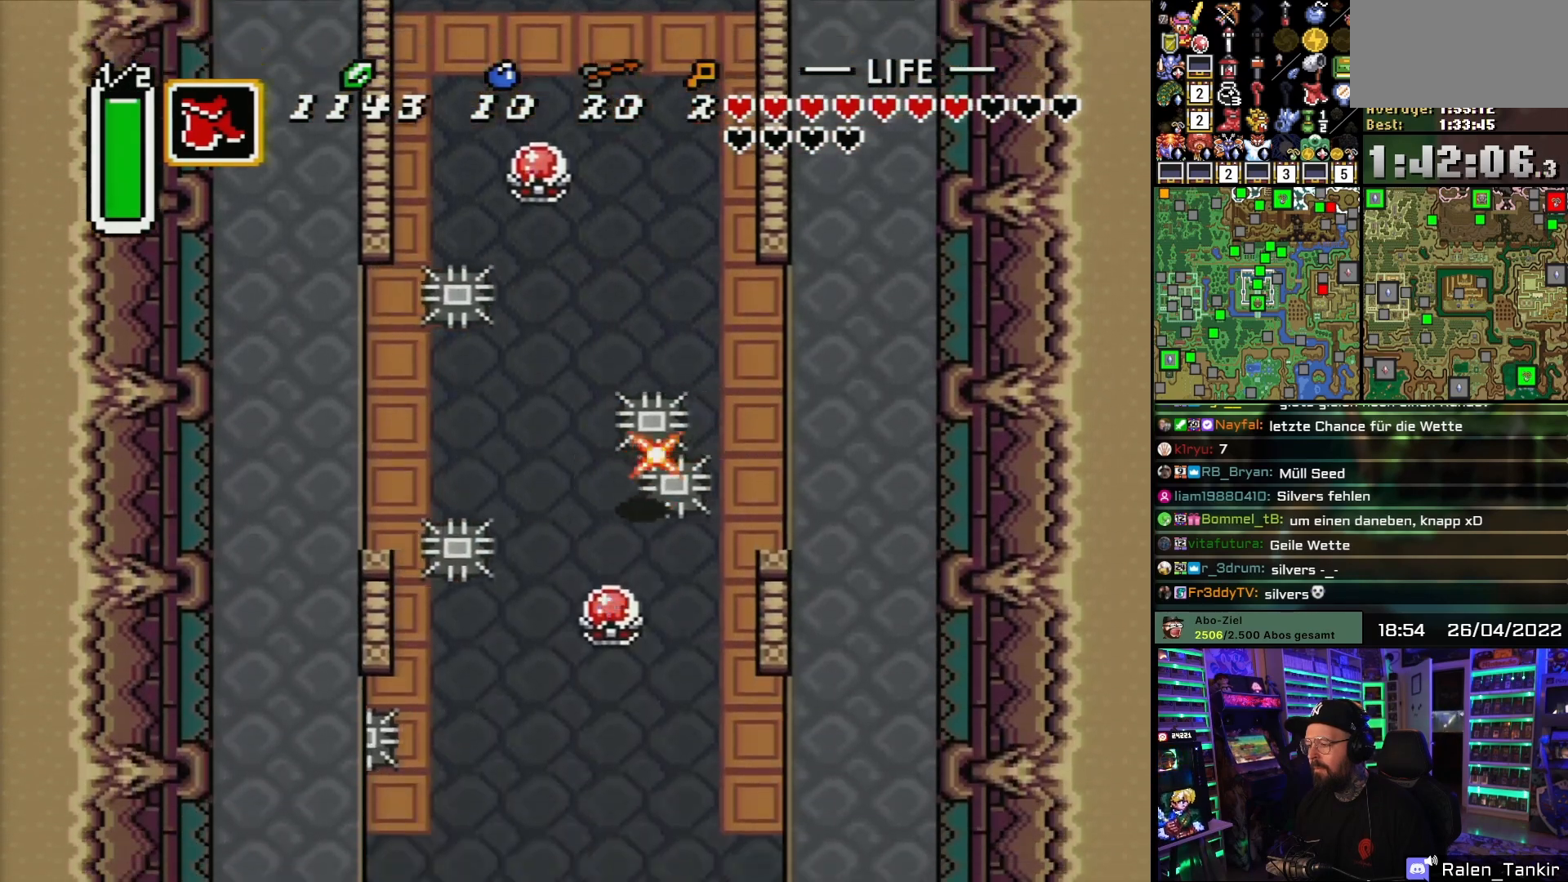
{"buttons": ["DPAD_RIGHT"], "events": [[100, "A", "up"], [100, "DPAD_RIGHT", "down"], [117, "A", "down"], [117, "DPAD_RIGHT", "up"], [467, "A", "up"], [483, "DPAD_RIGHT", "down"]]}